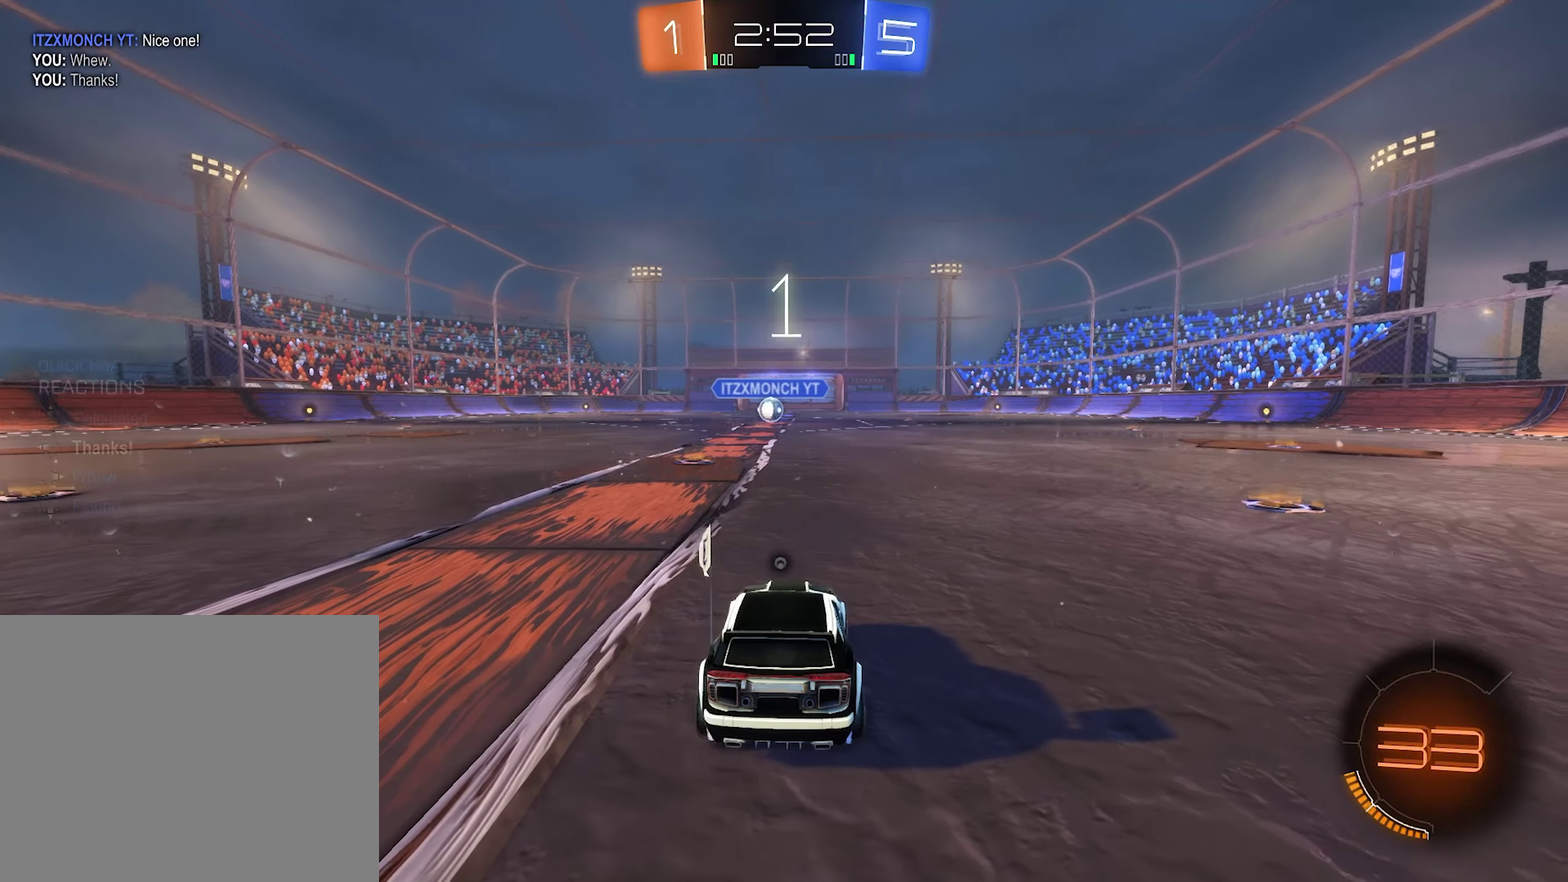
Gameplay with a controller (Xbox layout); each line is a JSON object with the inputs held at the frame after it. "events" lists button and stick changes between this image and that frame as [ms after this image, input, new state], when the widget could be followed in between.
{"buttons": ["B", "R2"], "left_stick": "center", "right_stick": "center", "events": [[50, "Y", "up"], [150, "Y", "down"], [283, "Y", "up"], [483, "B", "down"]]}
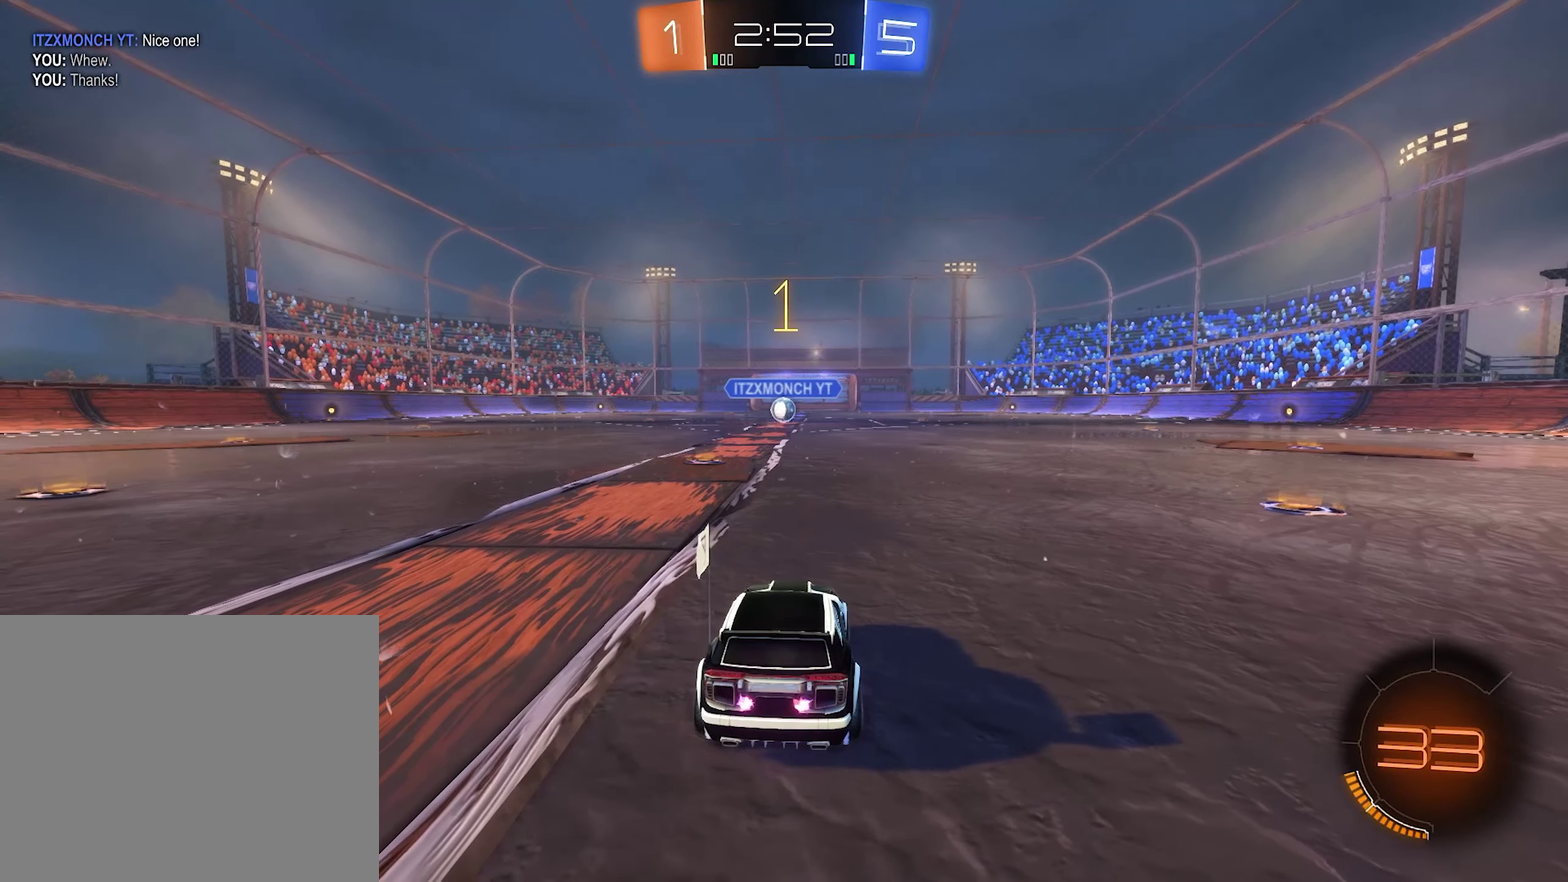
{"buttons": ["B", "R2"], "left_stick": "left", "right_stick": "center", "events": [[350, "left_stick", "left"]]}
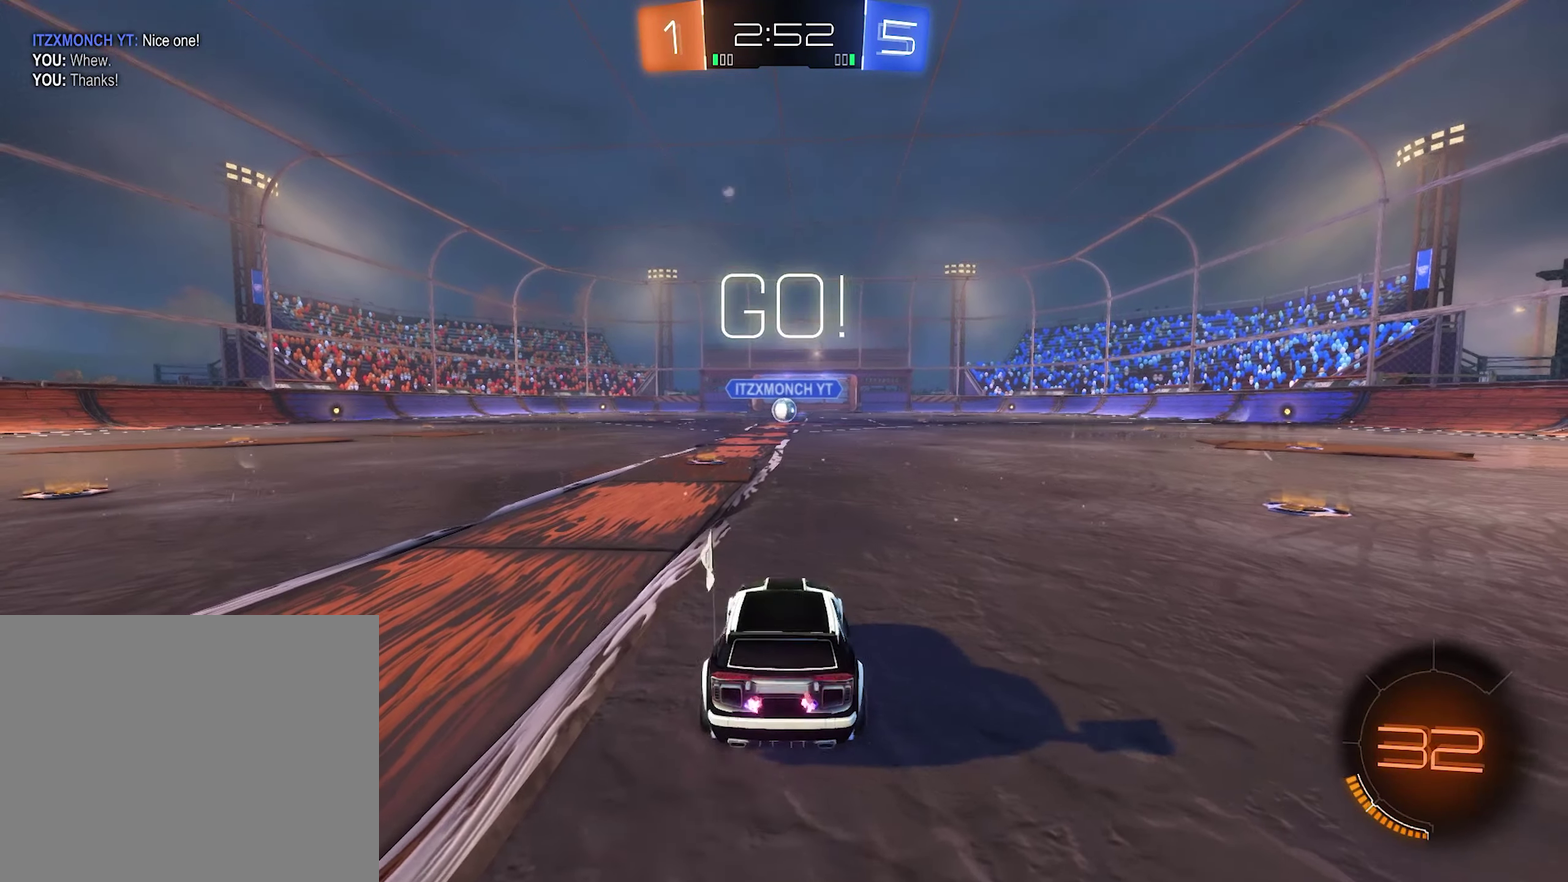
{"buttons": ["R2"], "left_stick": "right", "right_stick": "center", "events": [[16, "left_stick", "center"], [183, "left_stick", "left"], [283, "left_stick", "center"], [383, "left_stick", "right"], [450, "B", "up"]]}
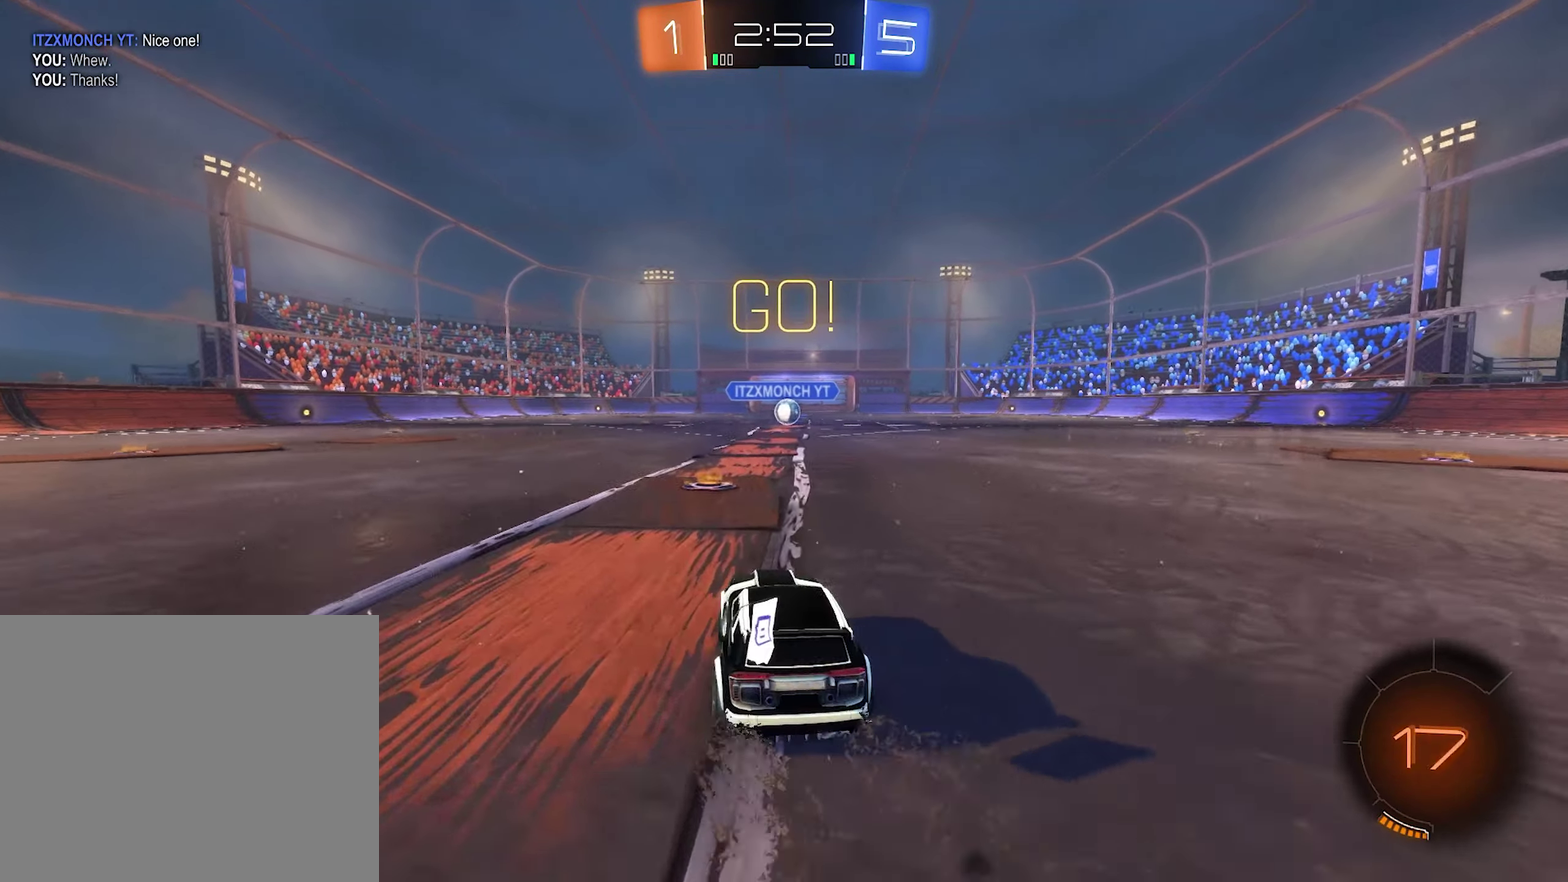
{"buttons": ["B", "L1", "R2"], "left_stick": "down-right", "right_stick": "center", "events": [[50, "A", "down"], [83, "L1", "down"], [83, "R2", "up"], [116, "left_stick", "up-right"], [150, "R2", "down"], [216, "B", "down"], [250, "A", "up"], [250, "left_stick", "down-left"], [316, "left_stick", "down"], [483, "left_stick", "down-right"]]}
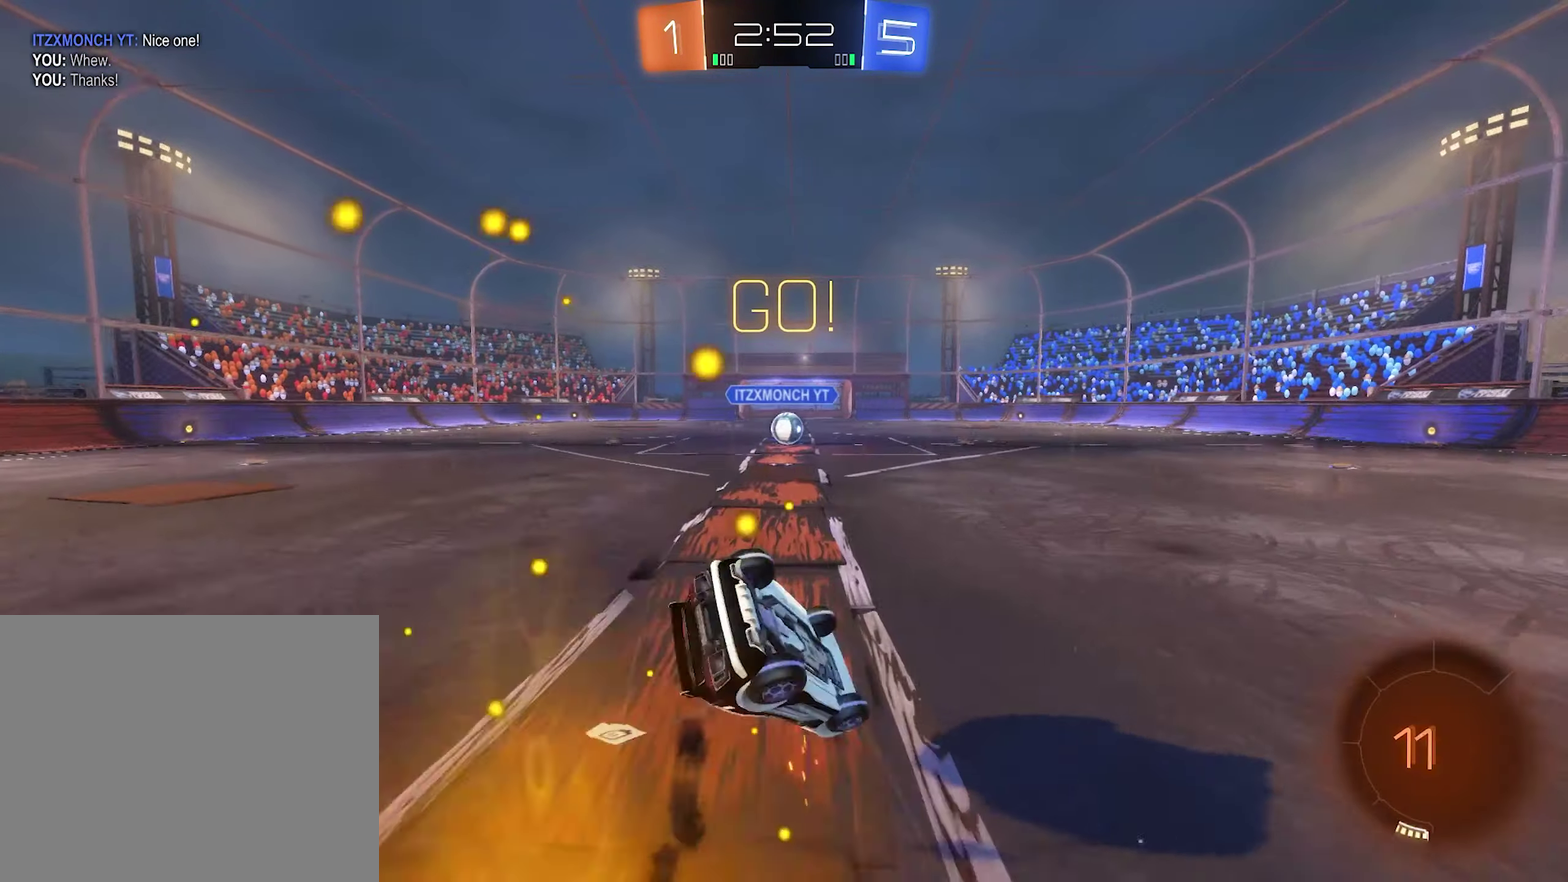
{"buttons": ["L1", "R2"], "left_stick": "center", "right_stick": "center", "events": [[83, "B", "up"], [116, "left_stick", "center"], [183, "left_stick", "down-right"], [250, "B", "down"], [316, "left_stick", "center"], [383, "left_stick", "right"], [416, "B", "up"], [483, "left_stick", "center"]]}
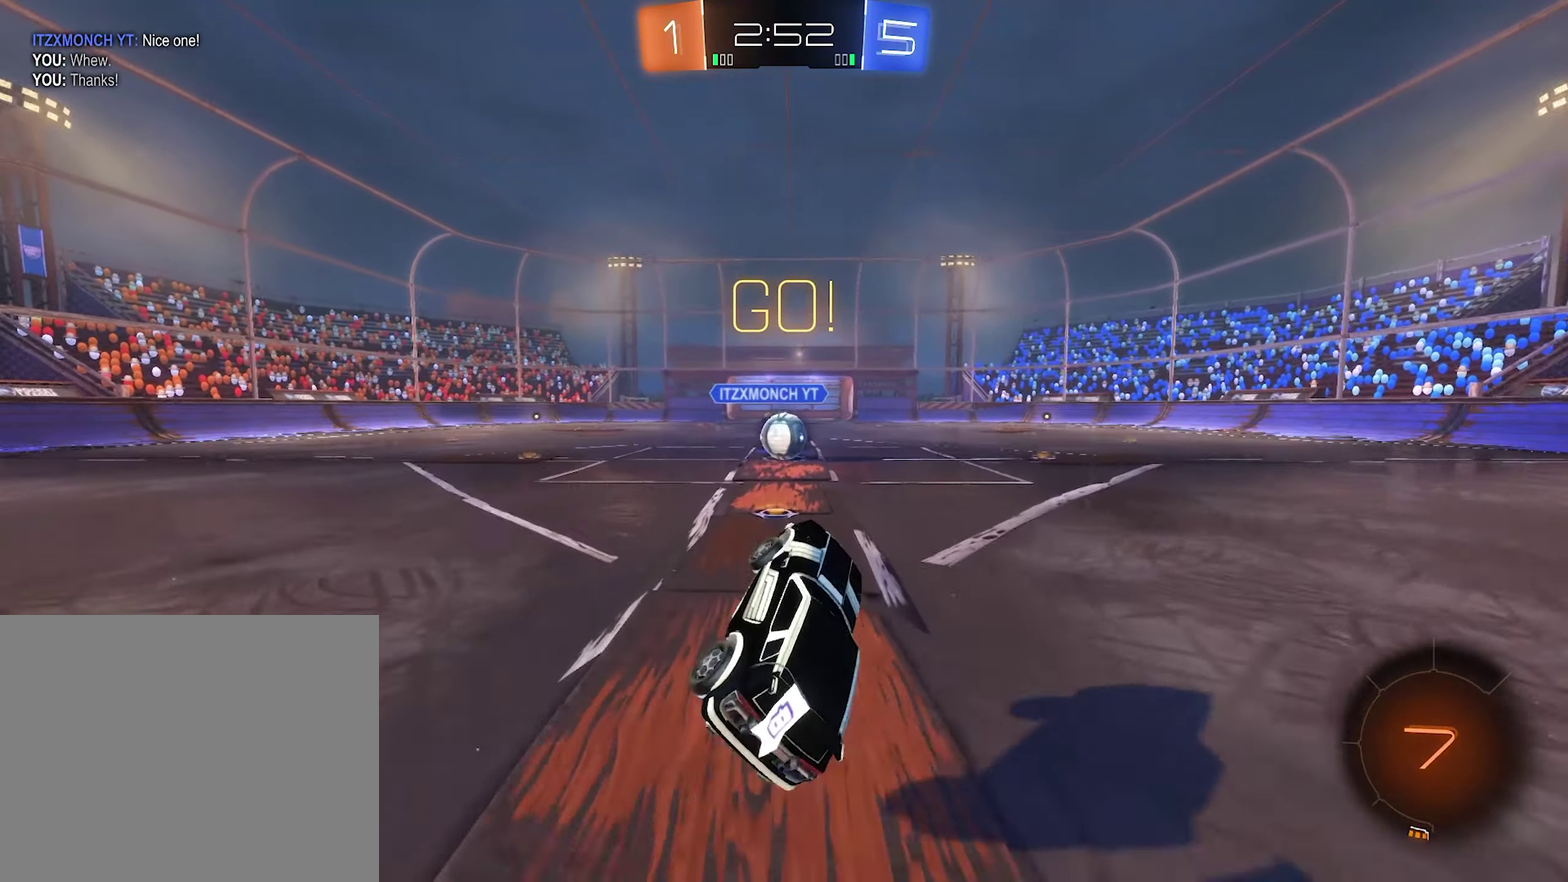
{"buttons": ["R2"], "left_stick": "up-left", "right_stick": "center"}
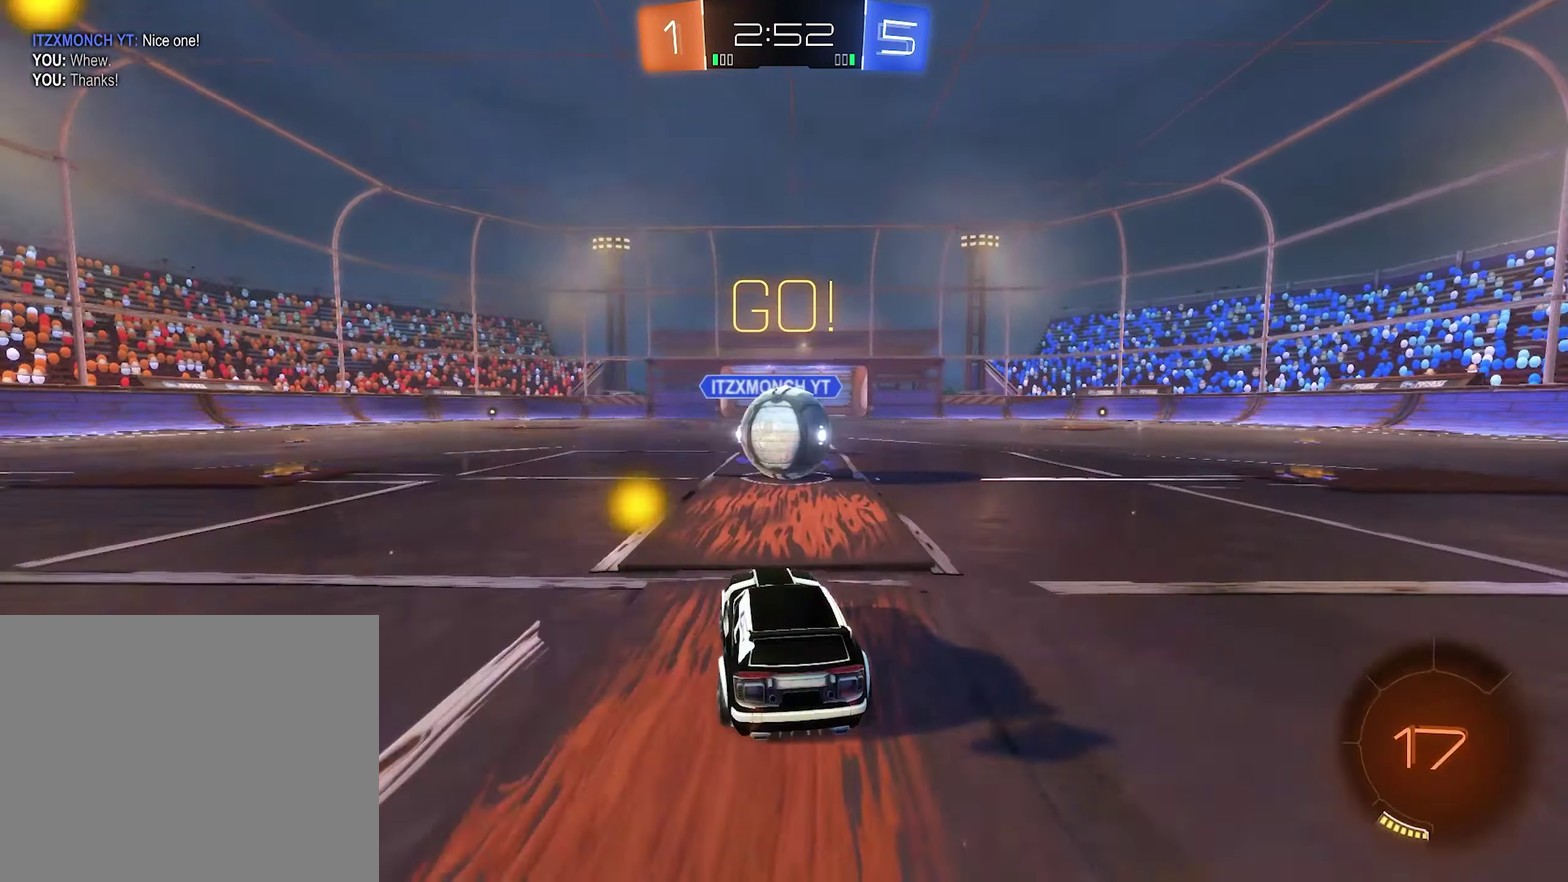
{"buttons": ["B", "R1"], "left_stick": "center", "right_stick": "center"}
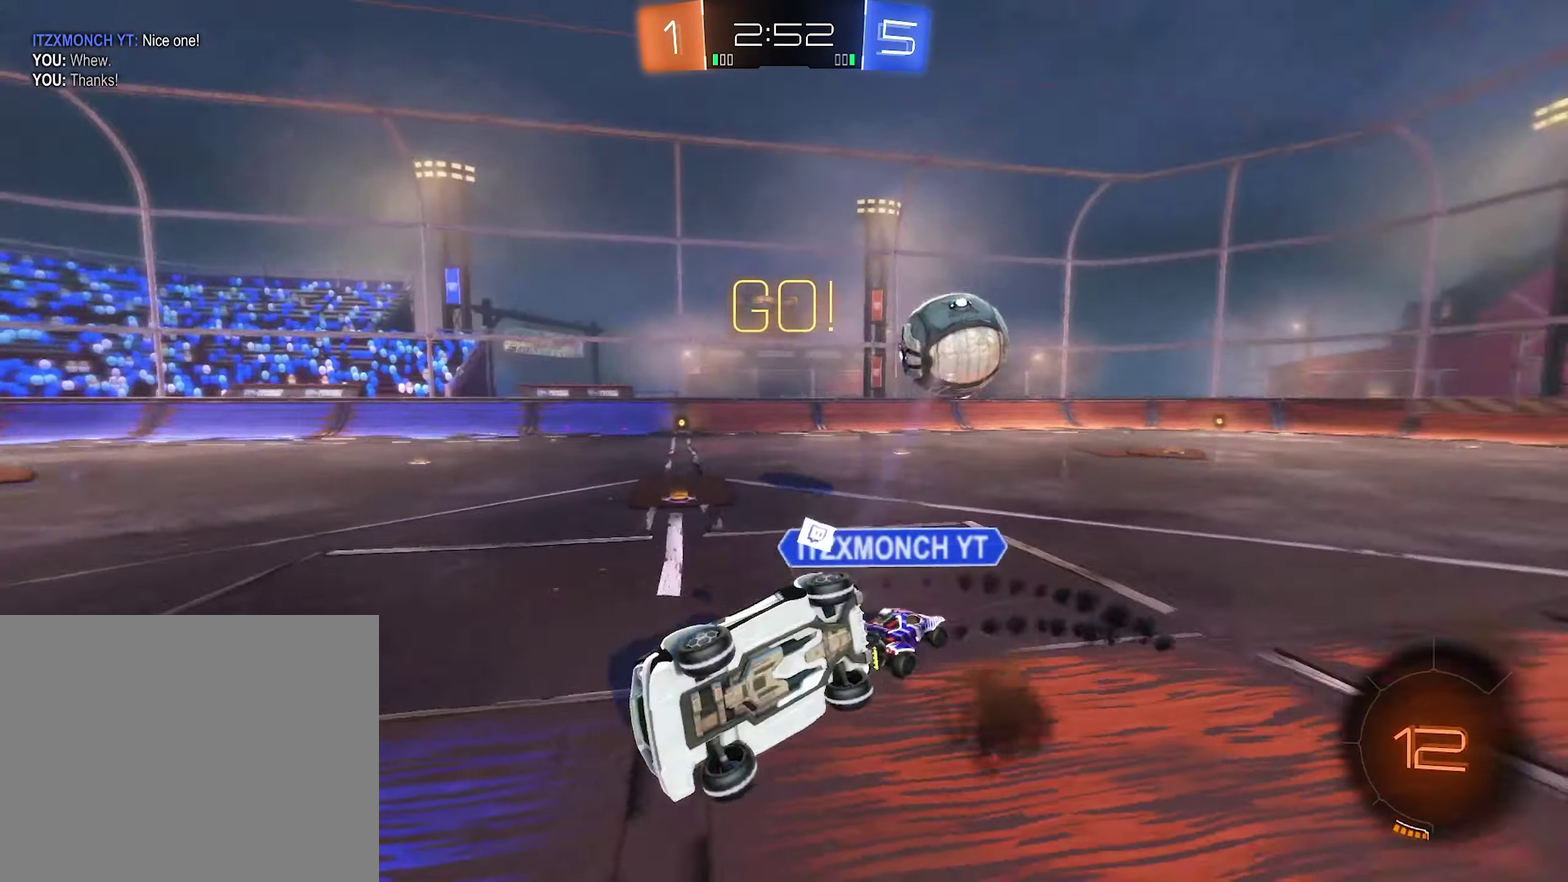
{"buttons": ["R1"], "left_stick": "center", "right_stick": "center", "events": [[50, "B", "up"], [183, "left_stick", "up-right"], [250, "left_stick", "left"], [450, "left_stick", "center"]]}
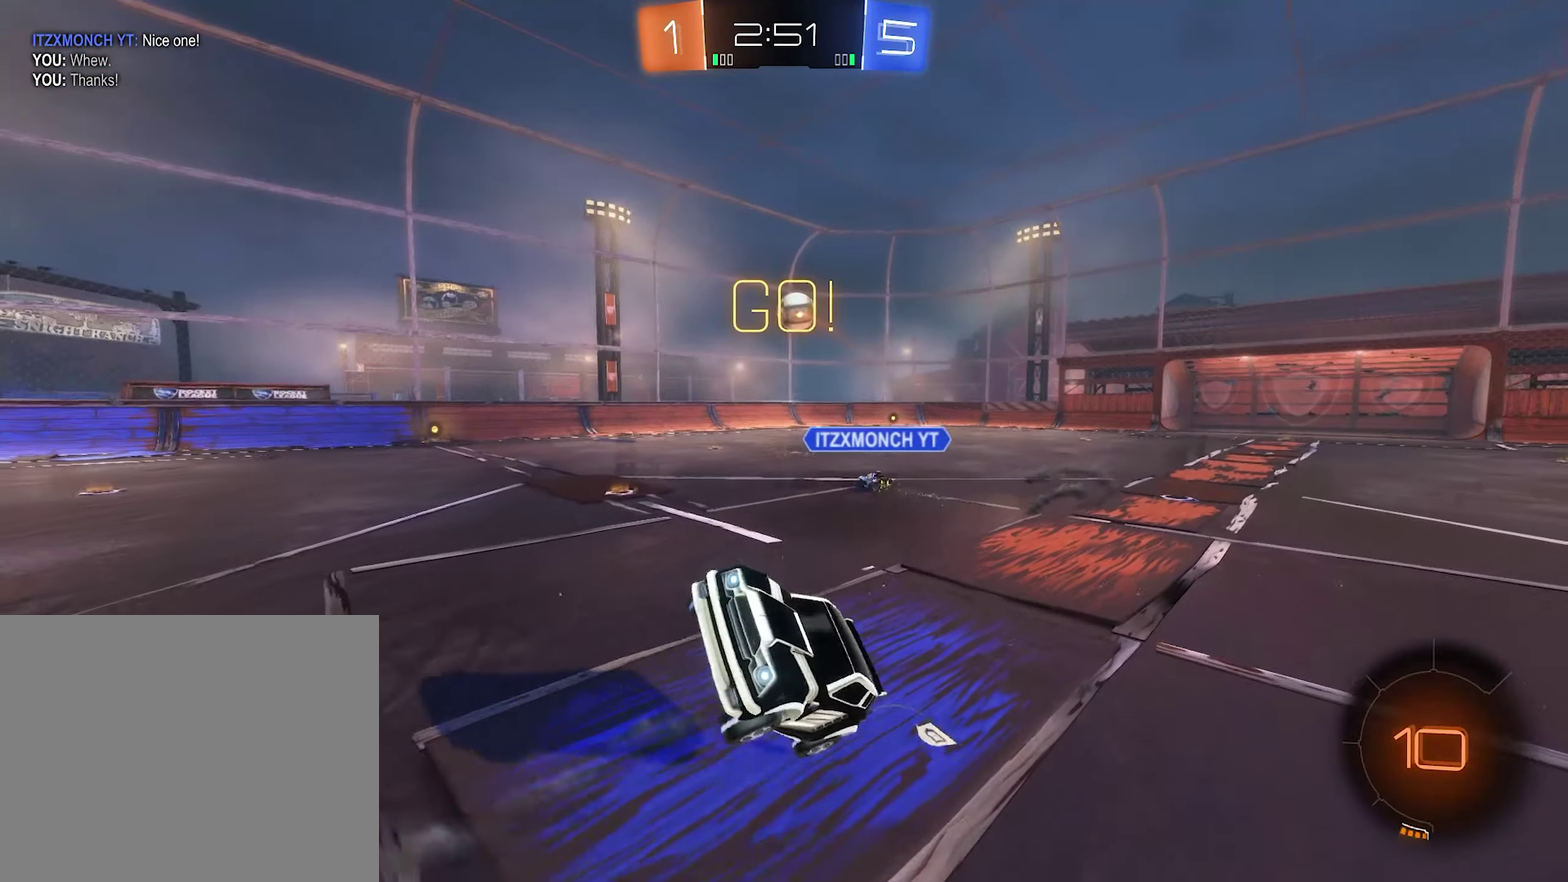
{"buttons": ["L1", "R2"], "left_stick": "left", "right_stick": "center", "events": [[16, "R1", "up"], [50, "left_stick", "left"], [116, "R2", "down"], [483, "L1", "down"]]}
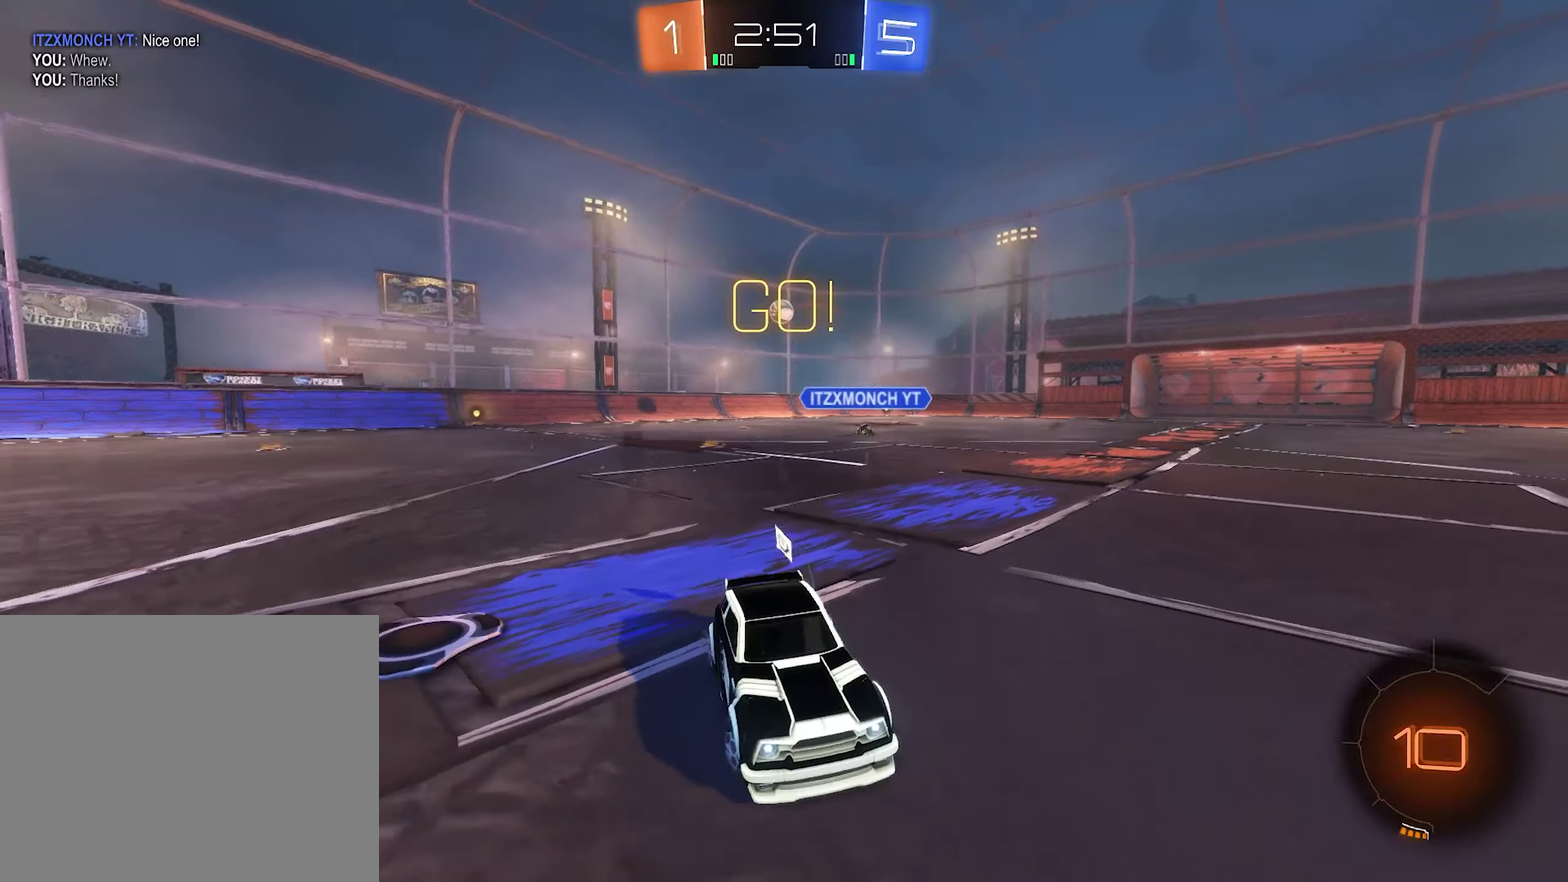
{"buttons": ["B", "R2"], "left_stick": "left", "right_stick": "center", "events": [[83, "Y", "down"], [117, "L1", "up"], [217, "Y", "up"], [317, "B", "down"]]}
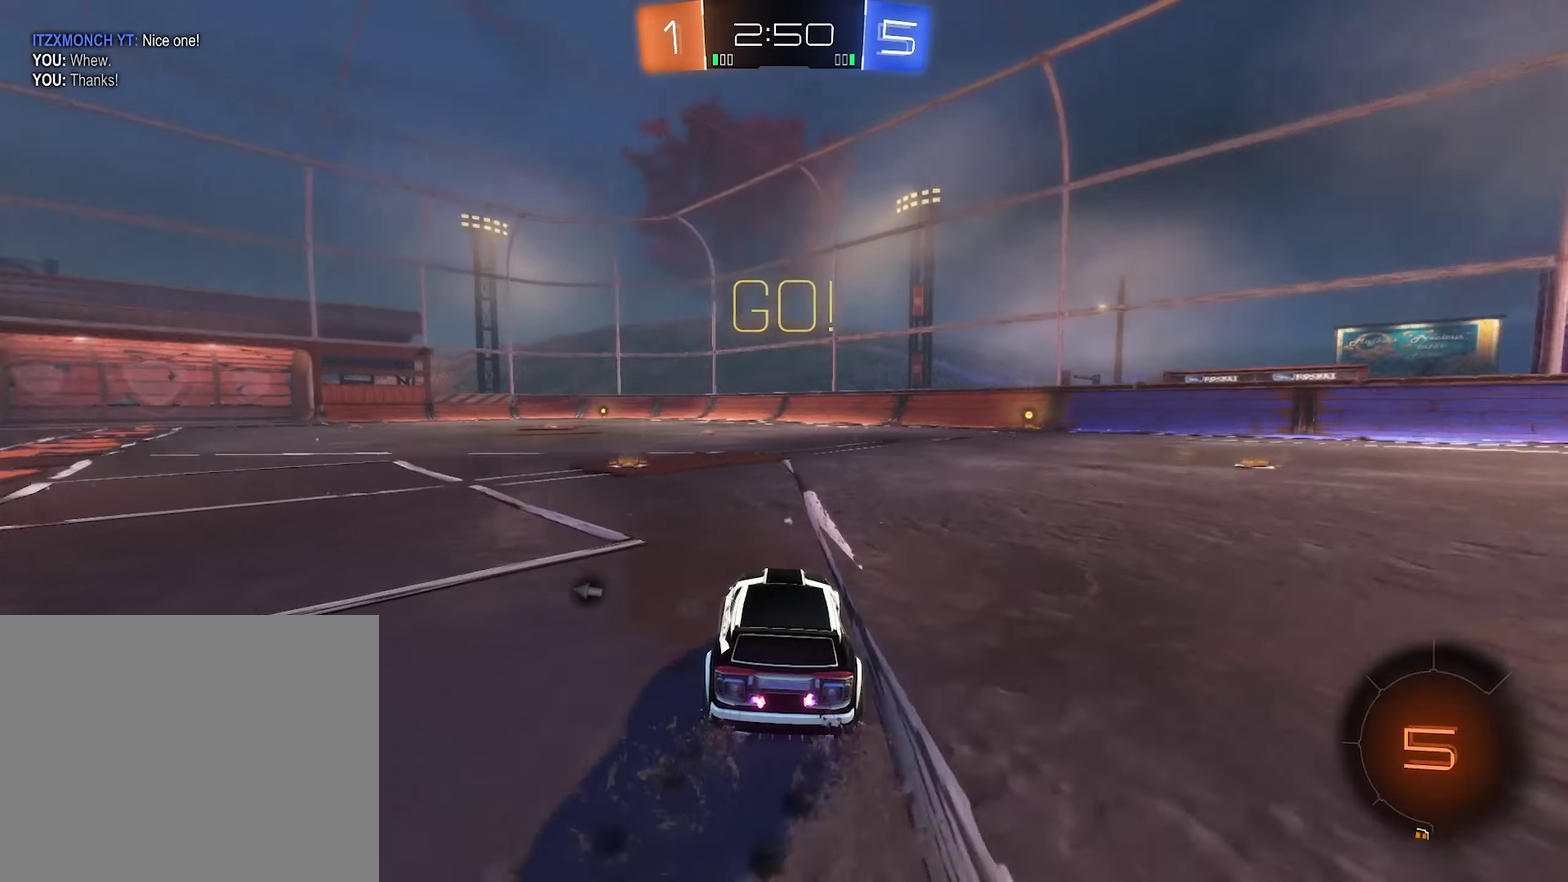
{"buttons": ["B", "Y", "R2"], "left_stick": "center", "right_stick": "center", "events": [[150, "left_stick", "center"], [483, "Y", "down"]]}
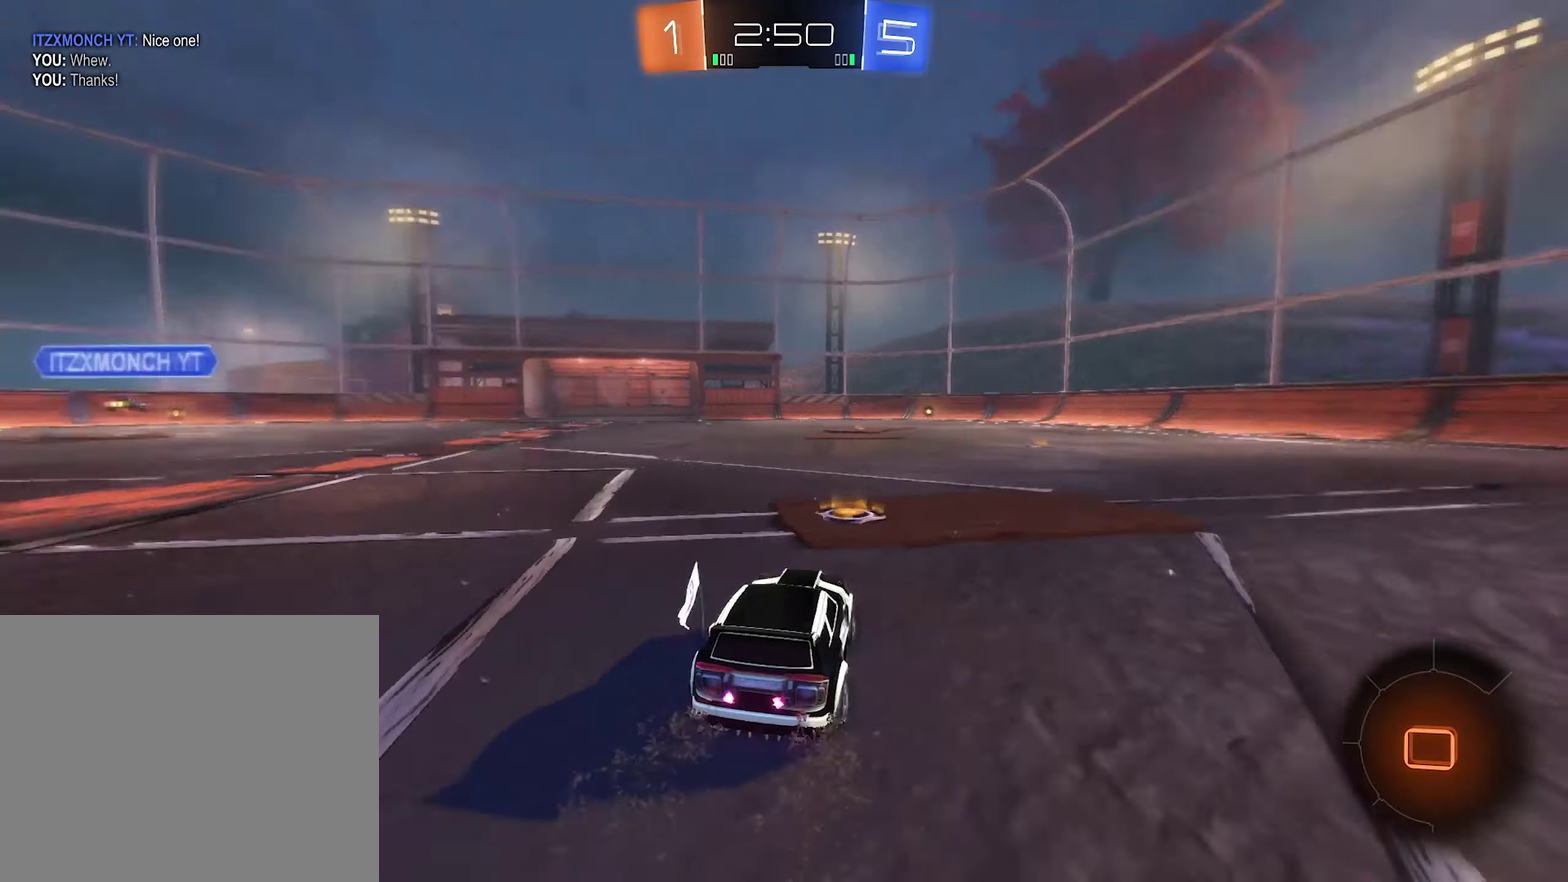
{"buttons": ["A", "B", "L1", "R2"], "left_stick": "left", "right_stick": "center"}
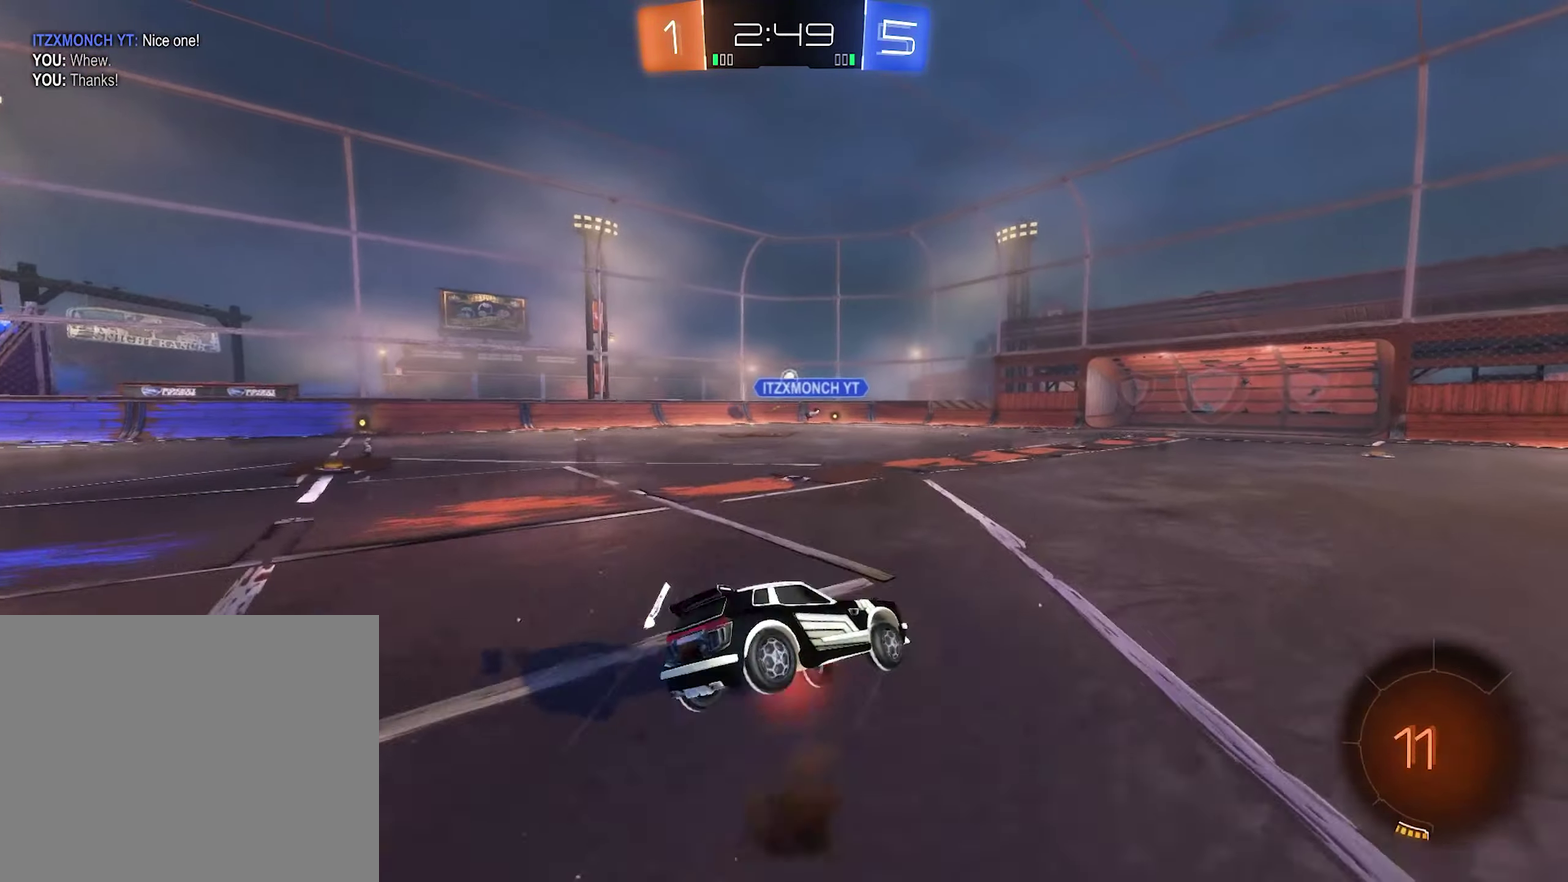
{"buttons": ["B", "L1", "R2"], "left_stick": "down-left", "right_stick": "center", "events": [[17, "A", "up"], [50, "left_stick", "down"], [183, "left_stick", "down-right"], [350, "left_stick", "center"], [417, "left_stick", "down-left"]]}
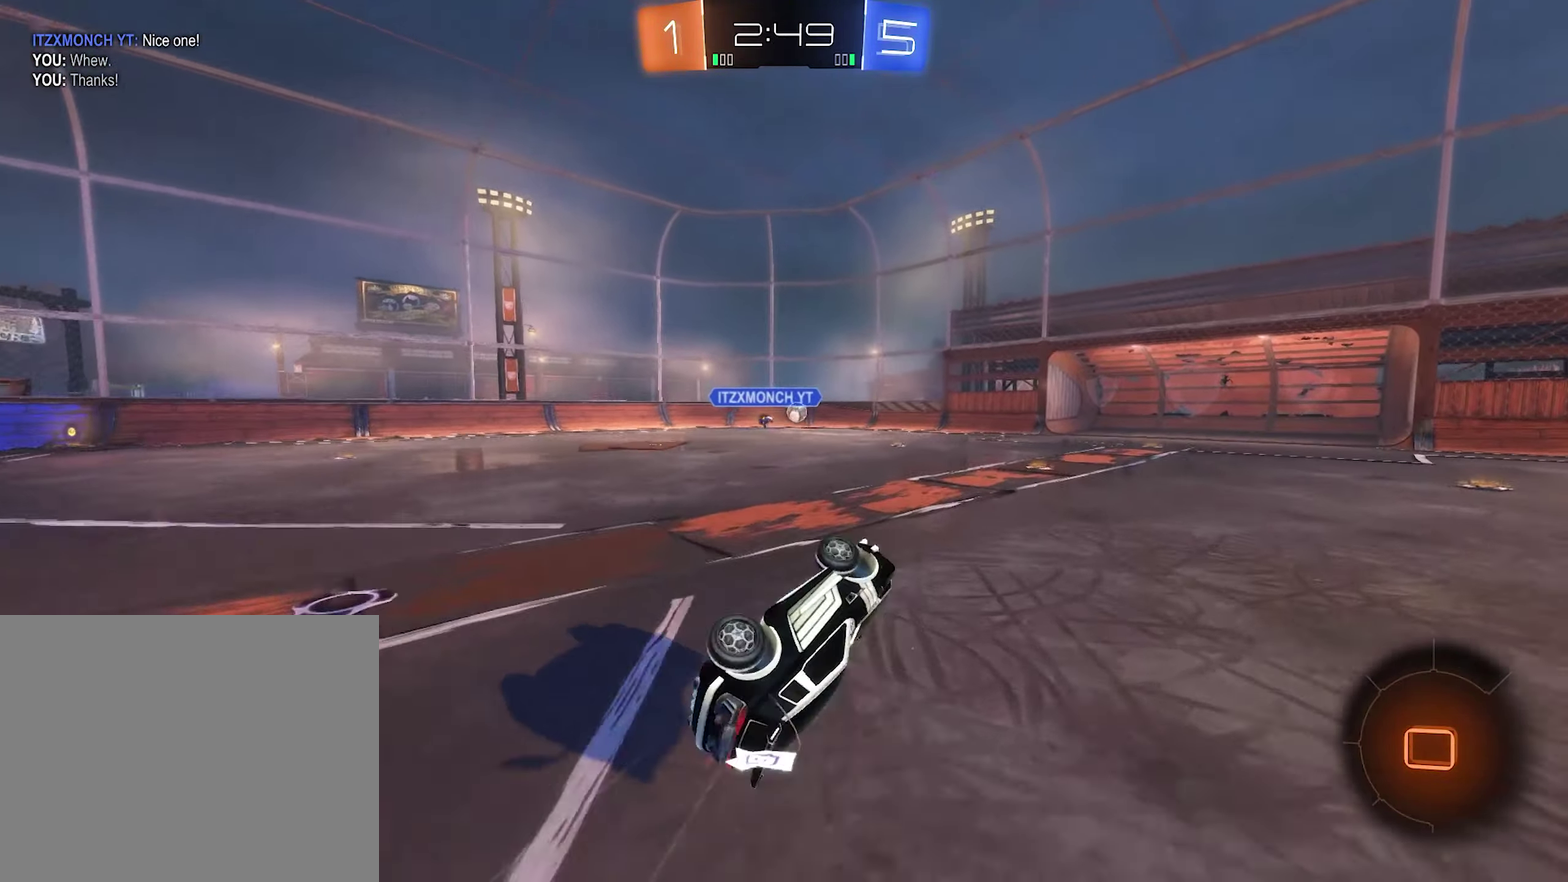
{"buttons": ["R2"], "left_stick": "center", "right_stick": "center", "events": [[150, "left_stick", "center"], [250, "L1", "up"], [383, "B", "up"]]}
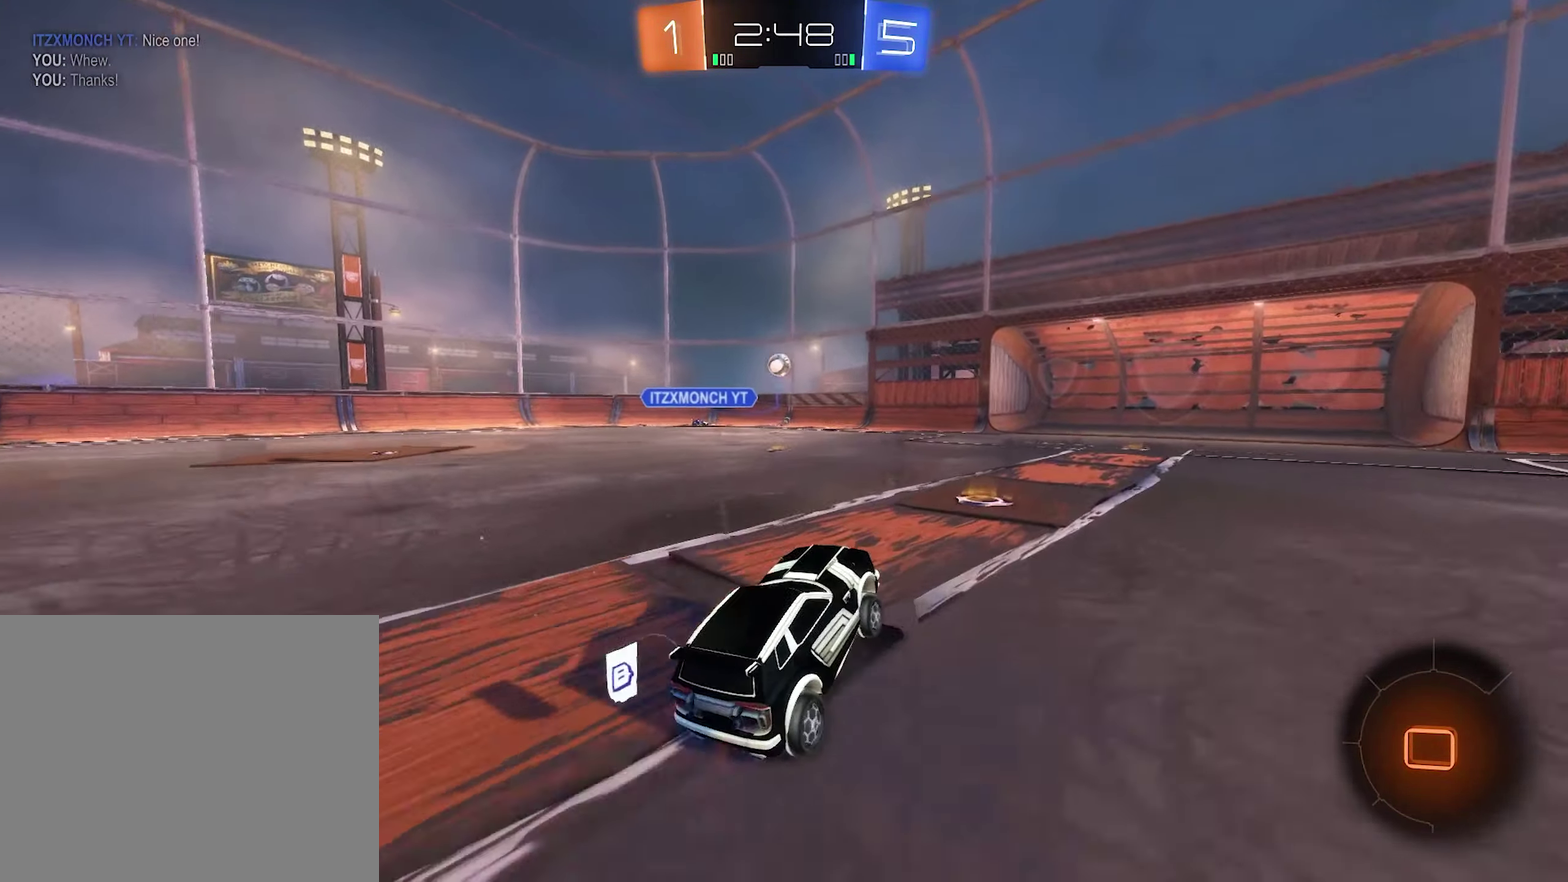
{"buttons": ["R2"], "left_stick": "left", "right_stick": "center", "events": [[250, "left_stick", "right"], [483, "left_stick", "left"]]}
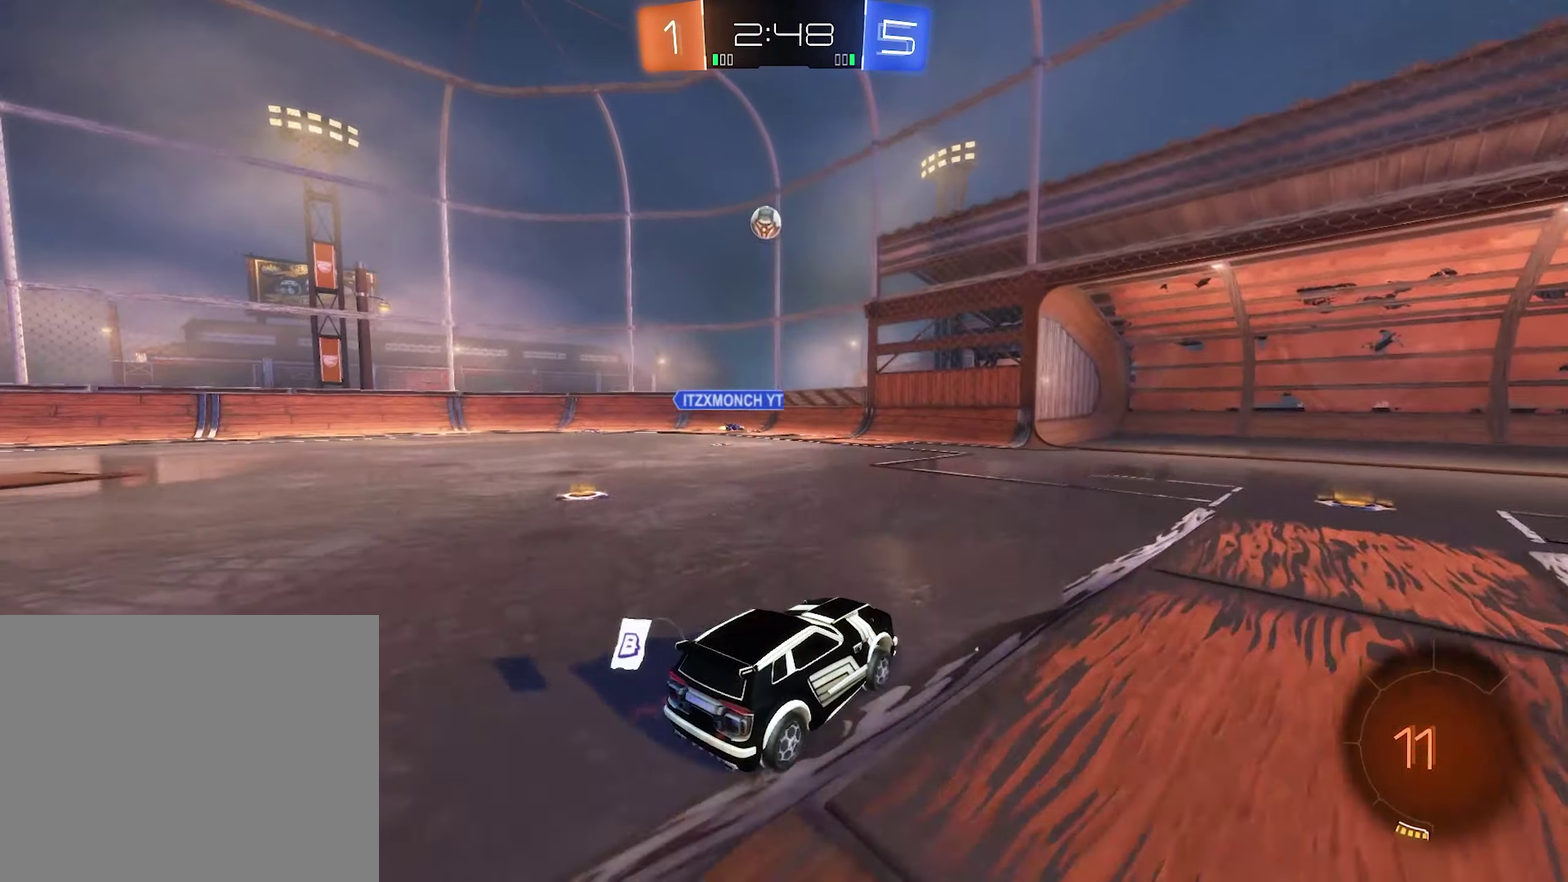
{"buttons": ["R2"], "left_stick": "right", "right_stick": "center", "events": [[17, "left_stick", "right"], [183, "left_stick", "center"], [317, "left_stick", "right"]]}
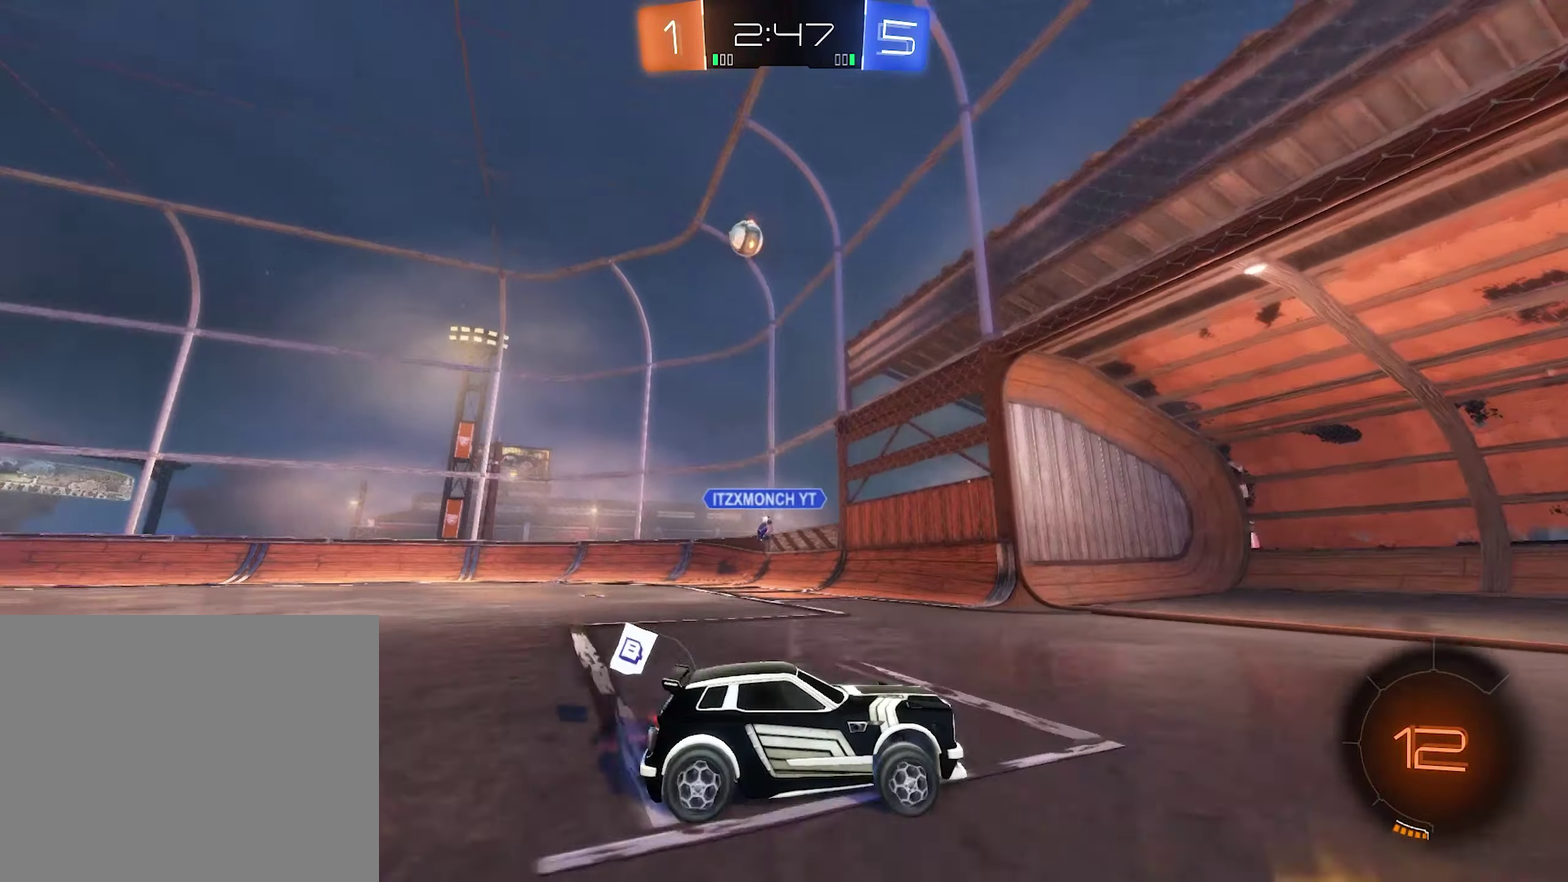
{"buttons": ["L1", "R2"], "left_stick": "left", "right_stick": "center", "events": [[117, "left_stick", "center"], [217, "left_stick", "left"], [317, "L1", "down"]]}
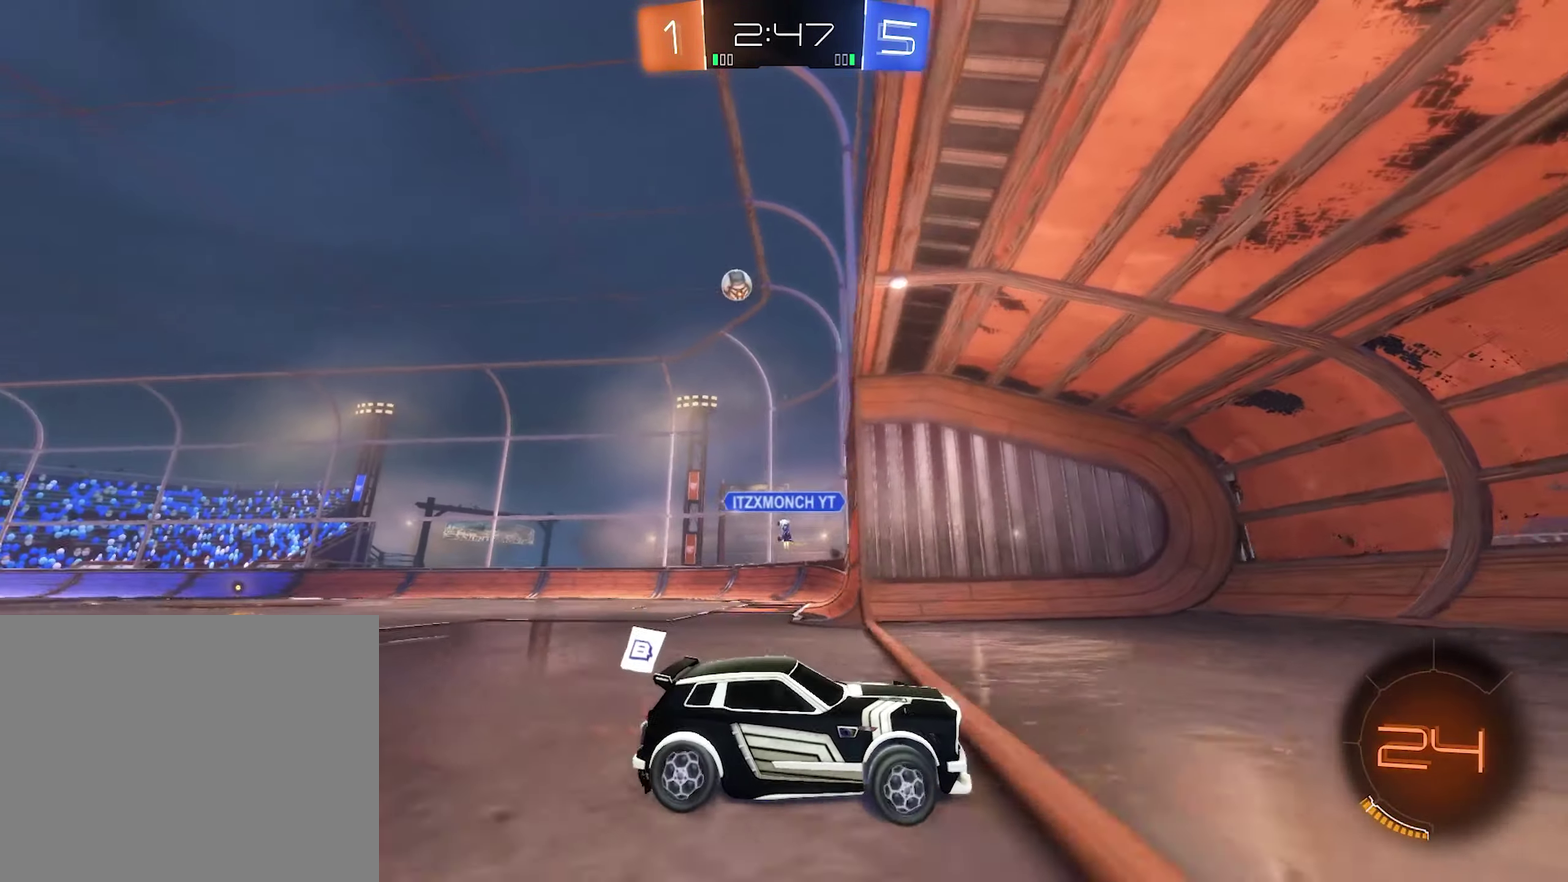
{"buttons": ["R2"], "left_stick": "left", "right_stick": "center", "events": [[17, "L1", "up"], [283, "L1", "down"], [417, "L1", "up"]]}
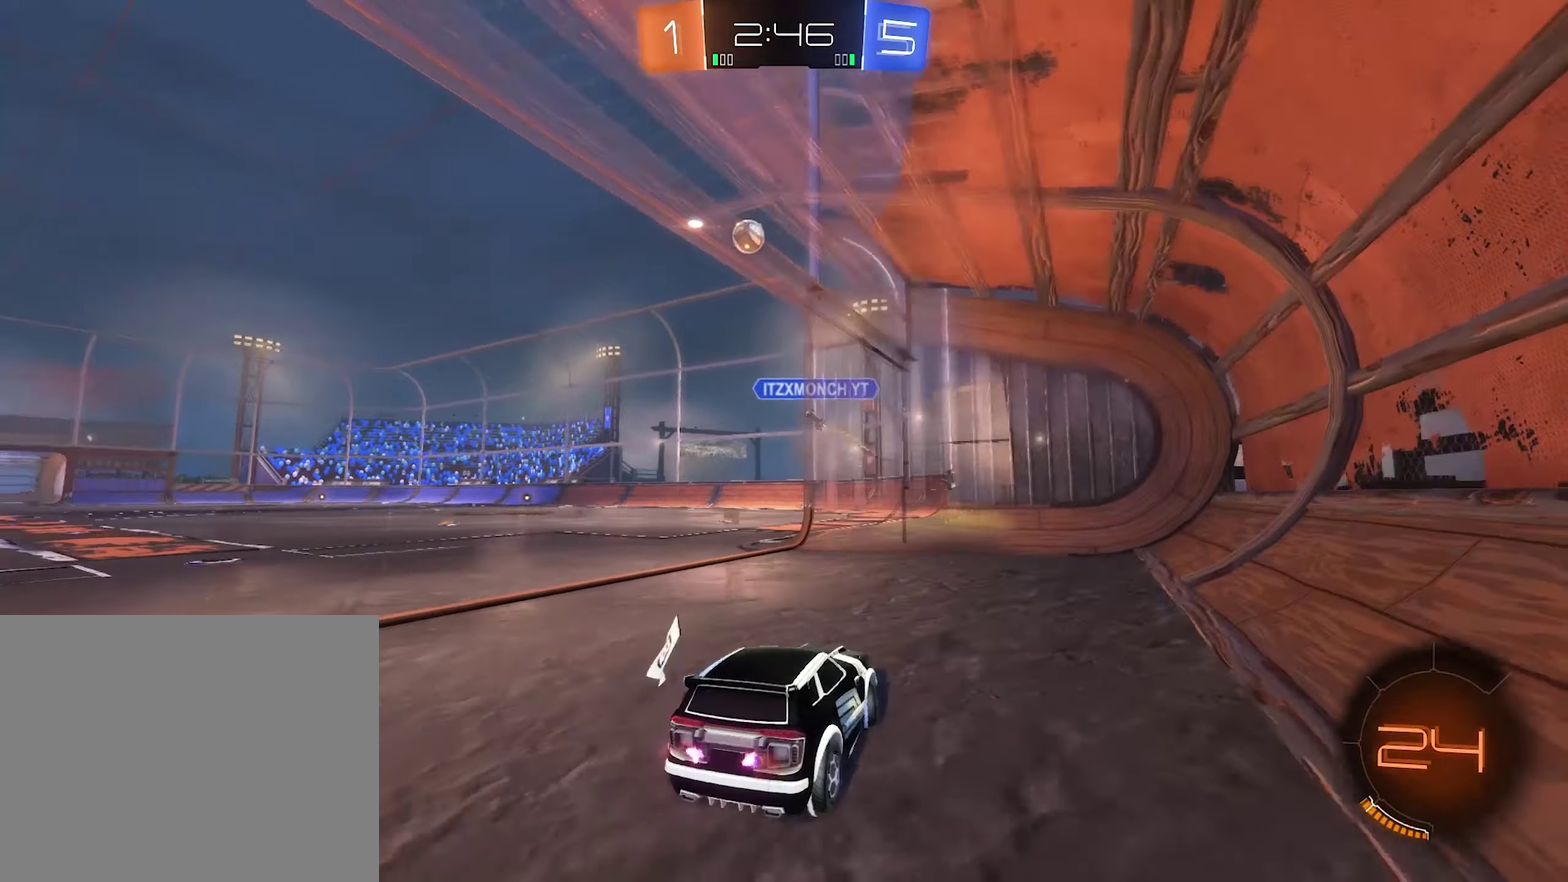
{"buttons": ["R2"], "left_stick": "left", "right_stick": "center", "events": []}
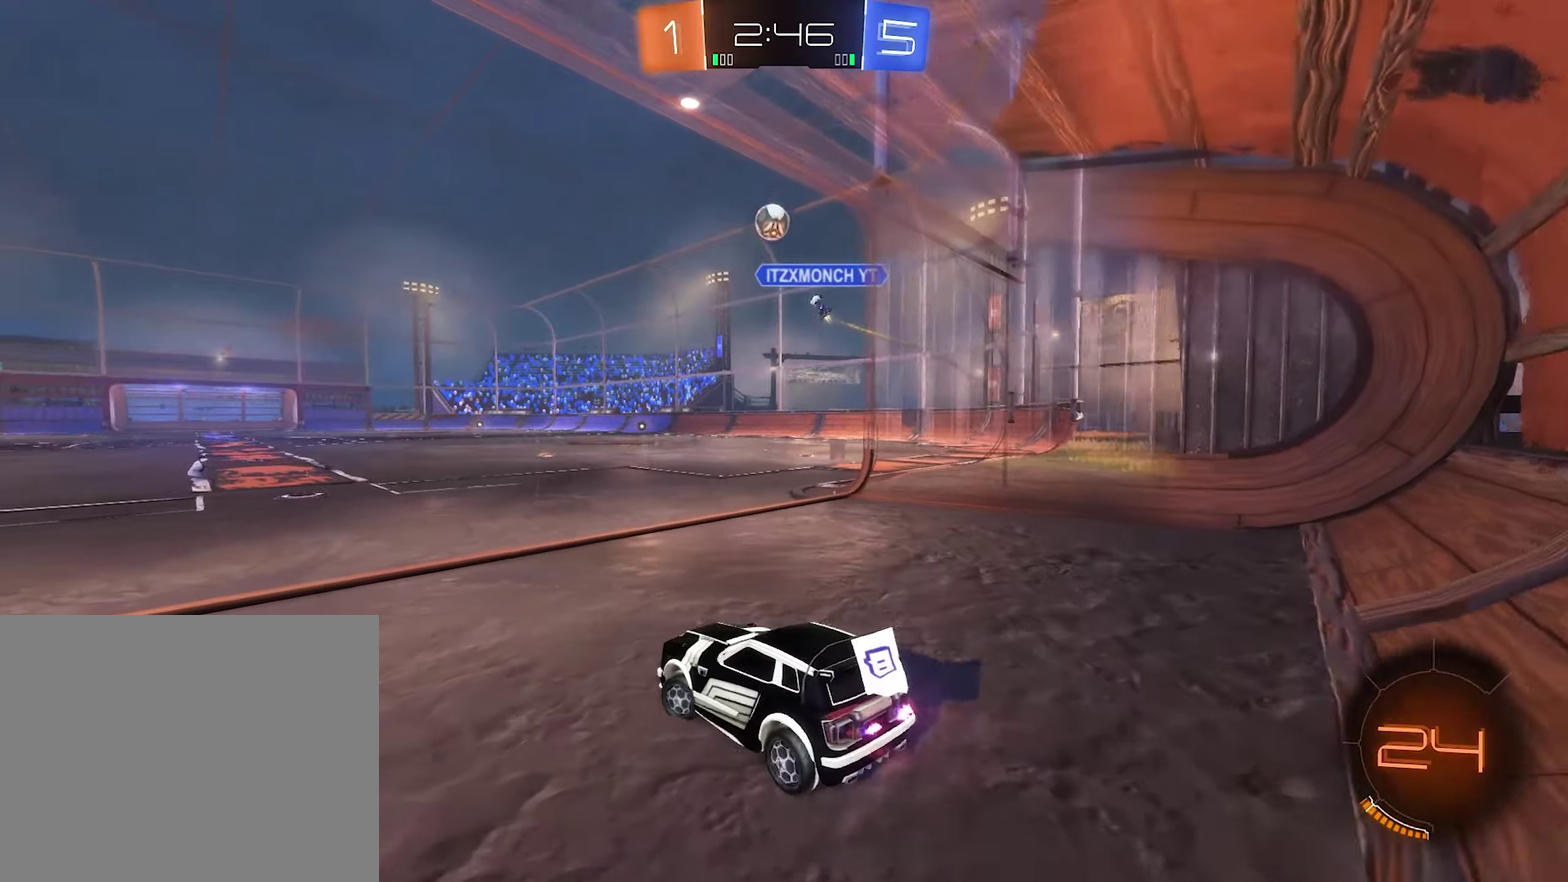
{"buttons": ["R2"], "left_stick": "center", "right_stick": "center", "events": [[184, "left_stick", "center"]]}
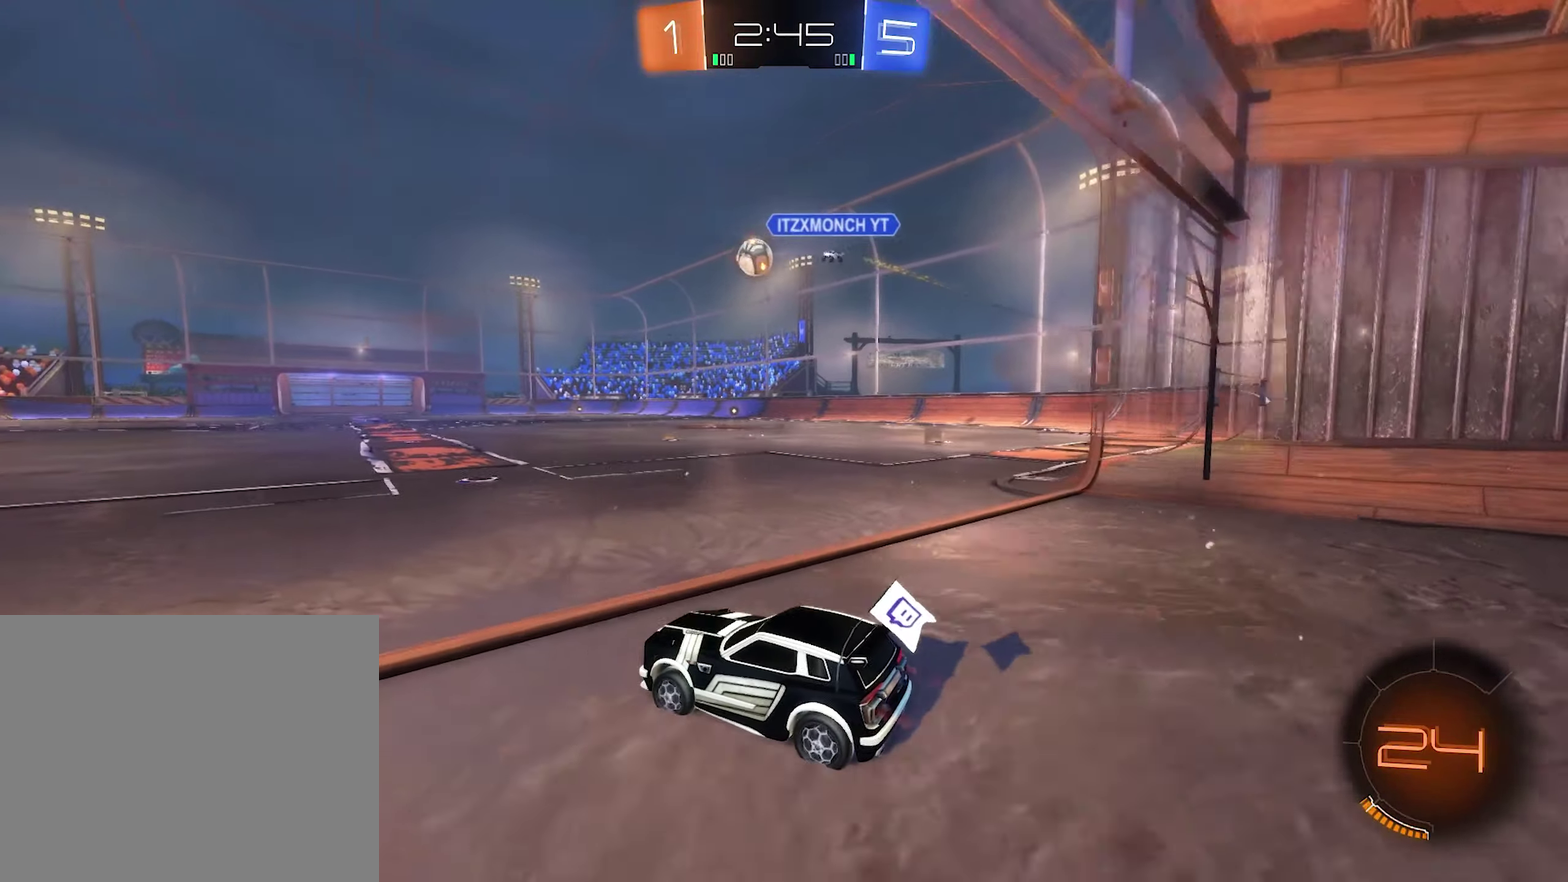
{"buttons": ["B", "R2"], "left_stick": "left", "right_stick": "center"}
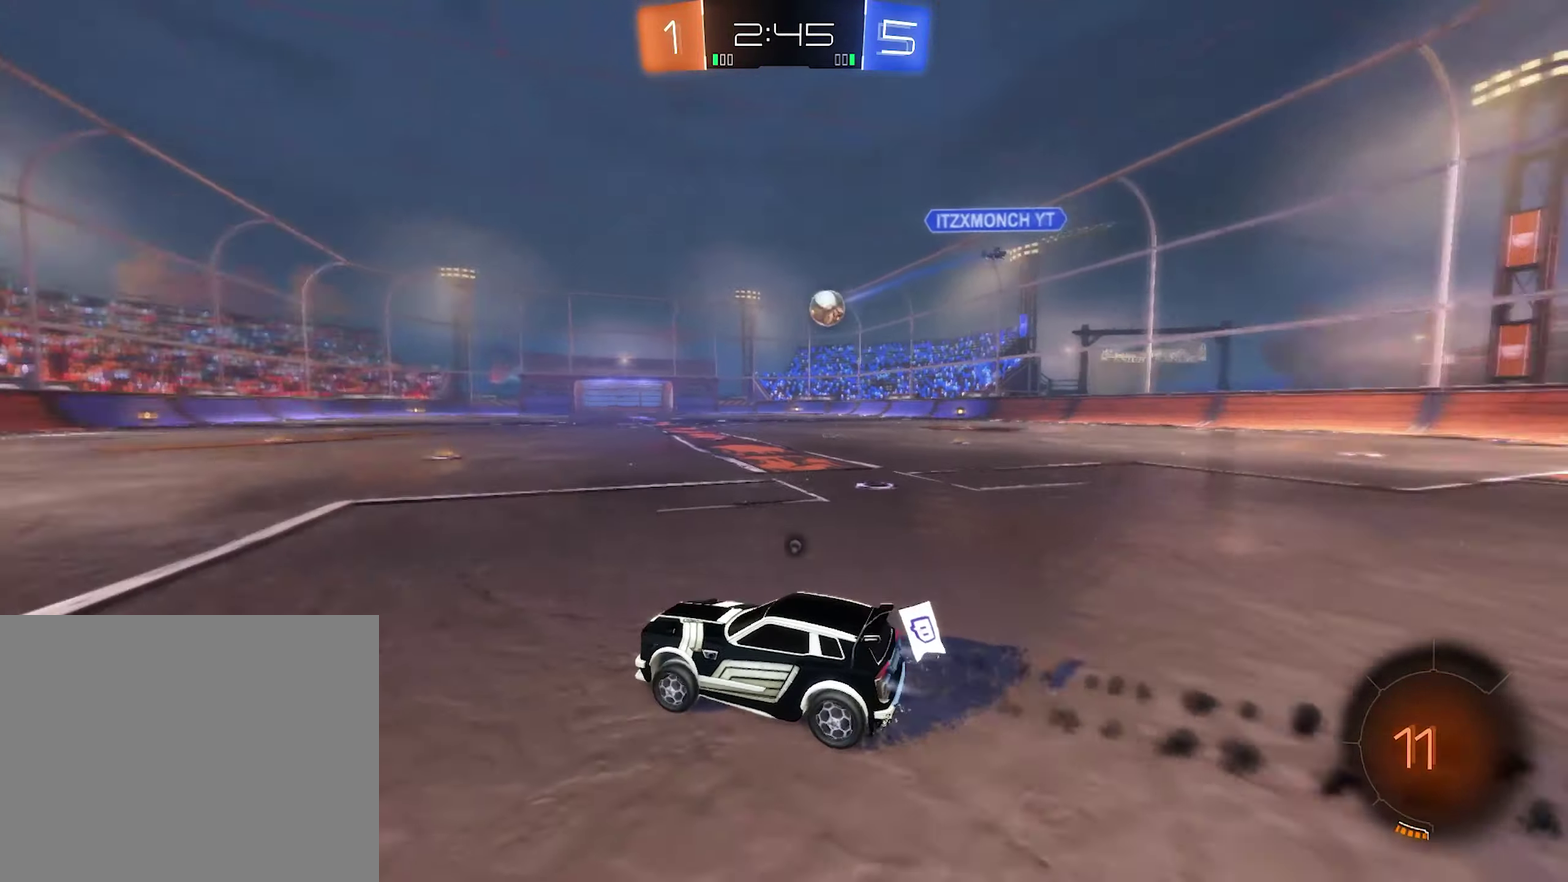
{"buttons": ["A", "L1", "R2"], "left_stick": "up-right", "right_stick": "center"}
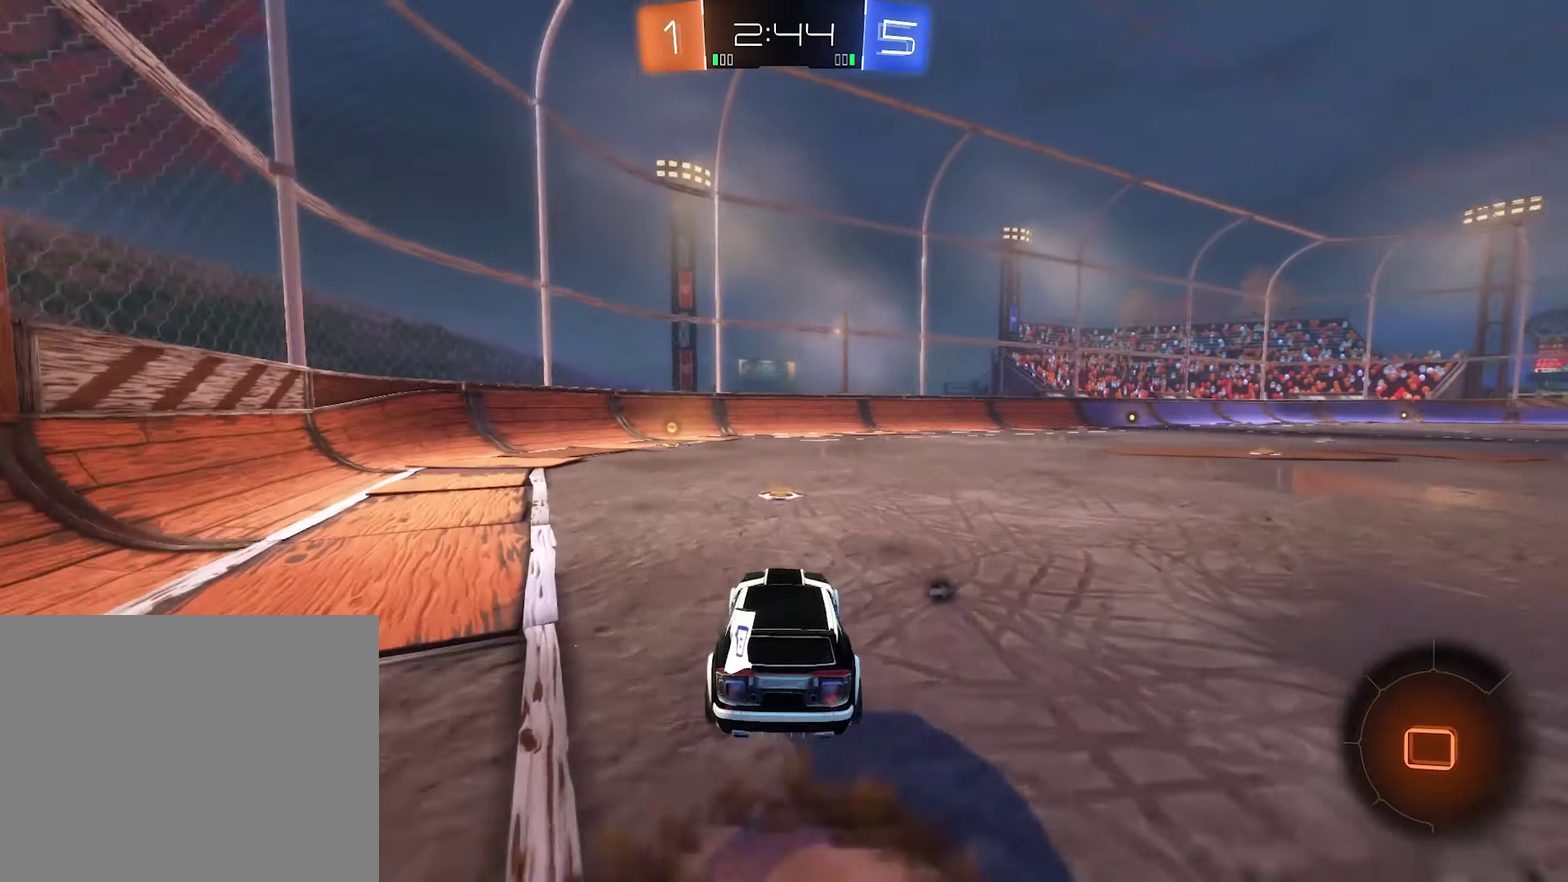
{"buttons": ["Y", "L1", "R2"], "left_stick": "left", "right_stick": "center", "events": [[217, "left_stick", "down"], [350, "left_stick", "down-right"], [384, "A", "up"], [417, "left_stick", "left"], [484, "Y", "down"]]}
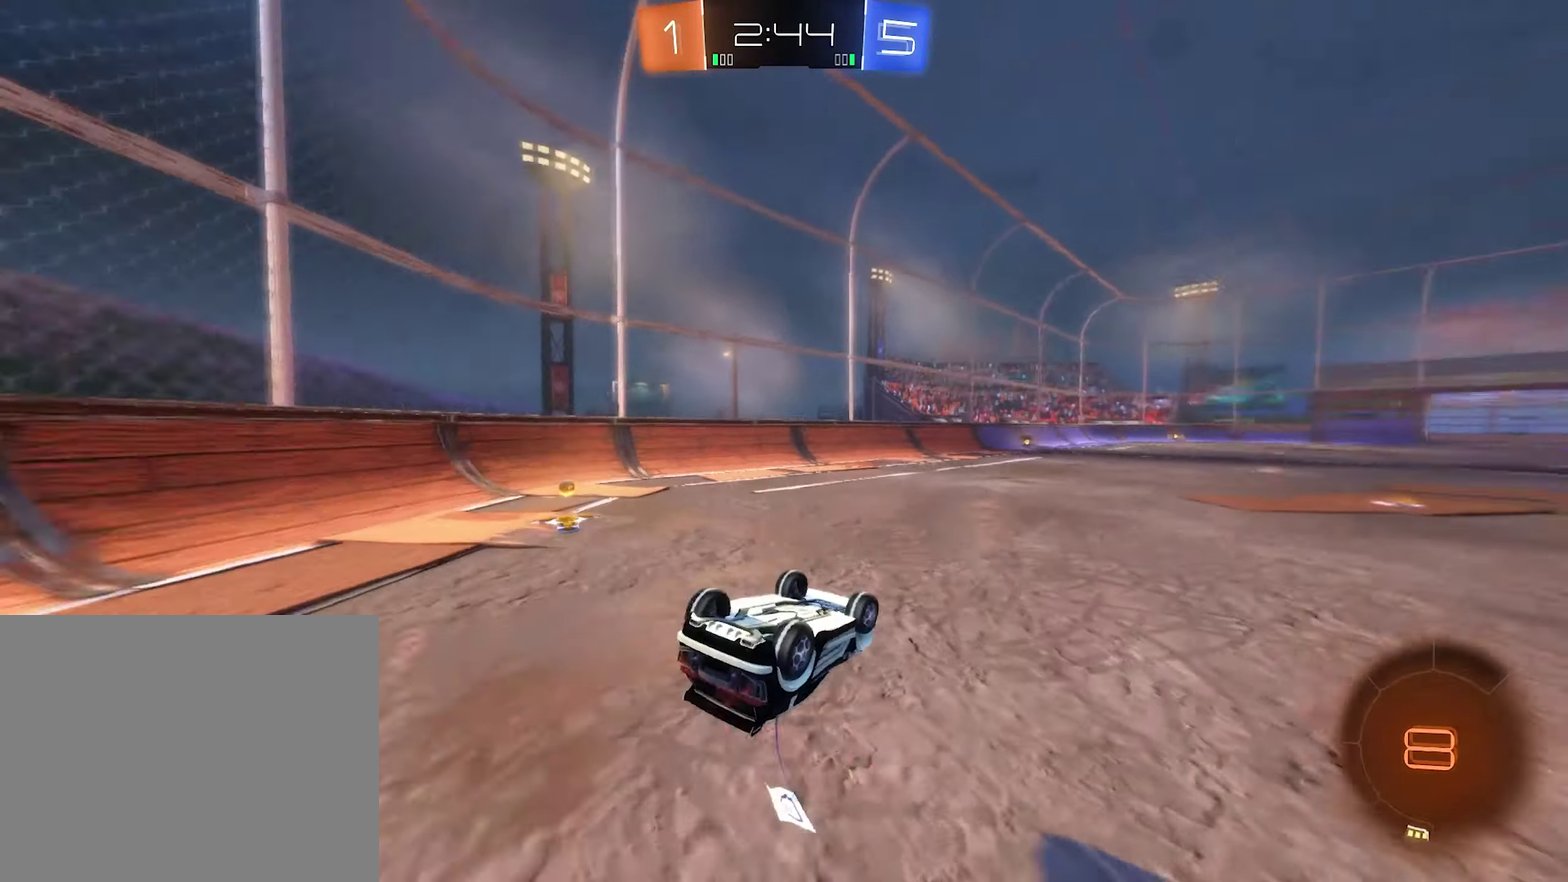
{"buttons": ["R2"], "left_stick": "right", "right_stick": "center", "events": [[50, "left_stick", "right"], [117, "left_stick", "down-right"], [150, "Y", "up"], [217, "left_stick", "down-left"], [284, "left_stick", "center"], [317, "L1", "up"], [417, "left_stick", "right"]]}
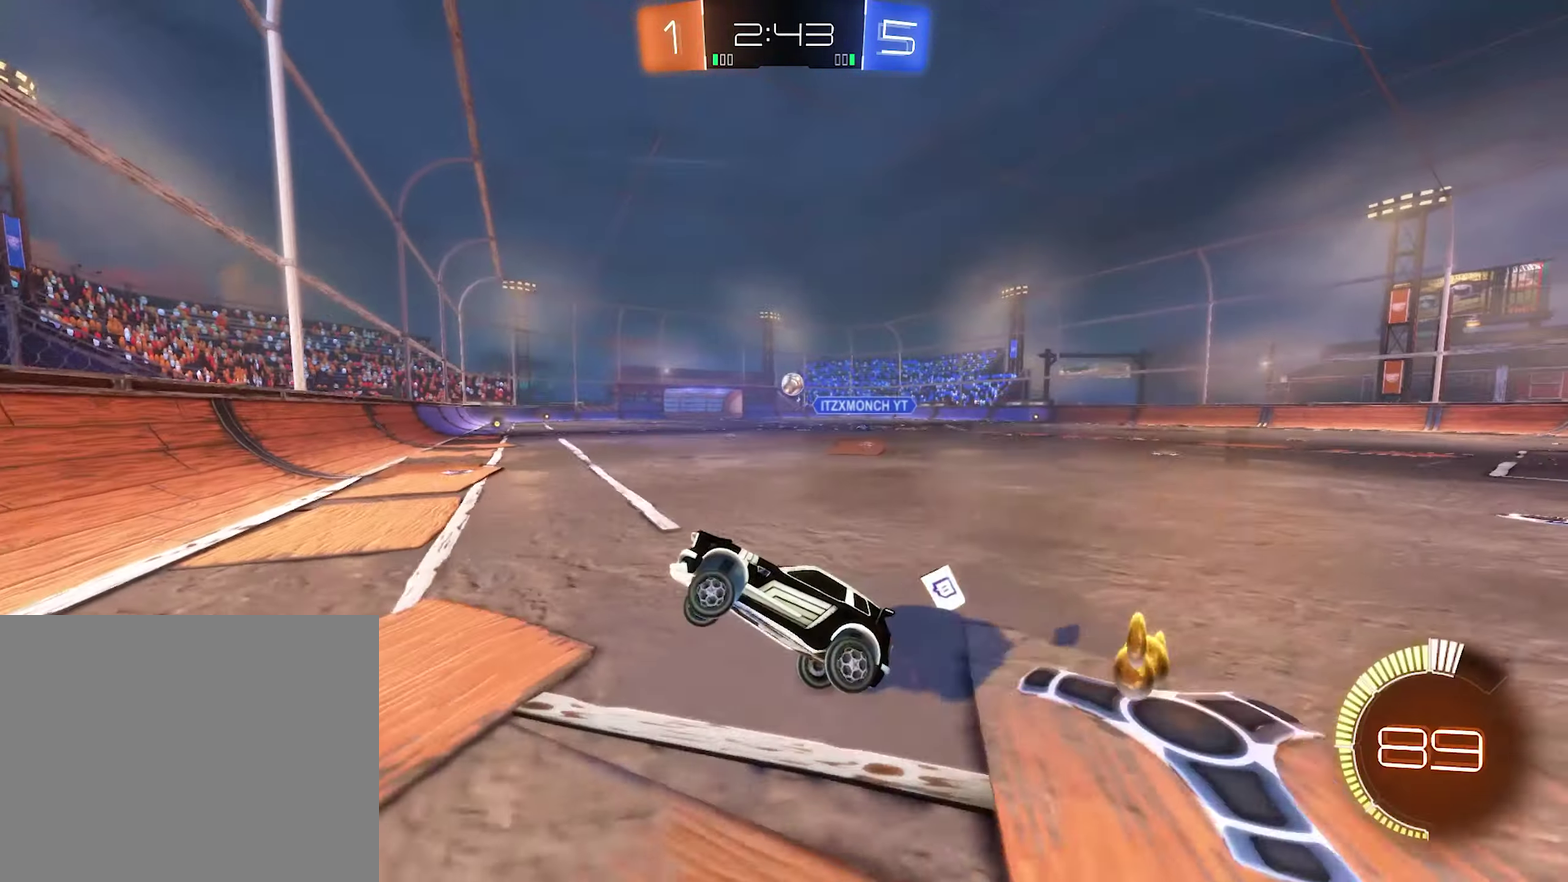
{"buttons": ["R2"], "left_stick": "right", "right_stick": "center", "events": [[50, "B", "down"], [484, "B", "up"]]}
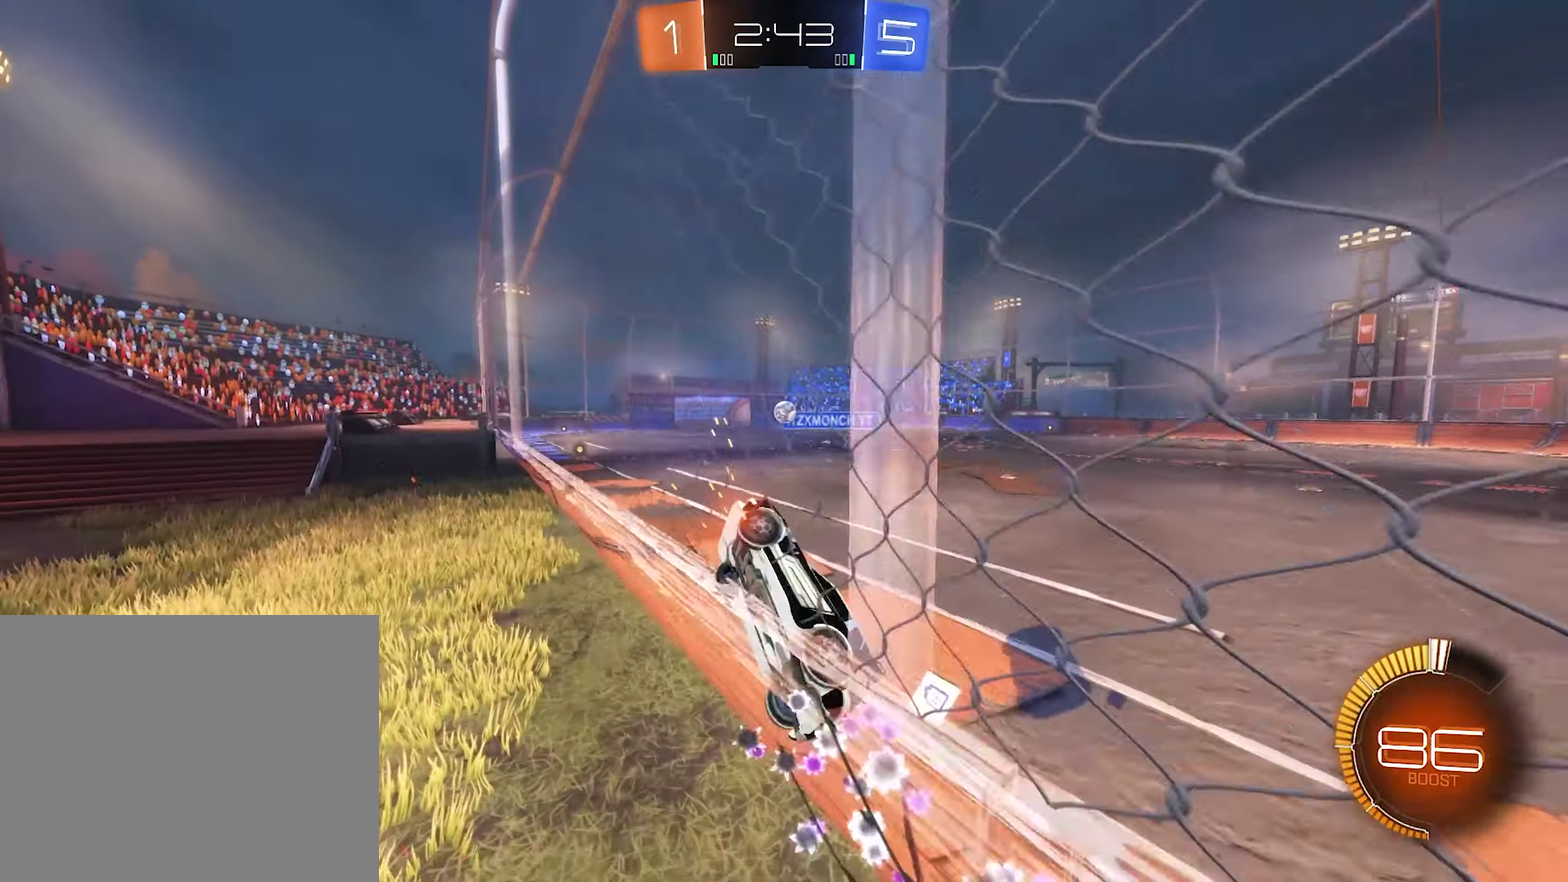
{"buttons": ["B", "R2"], "left_stick": "center", "right_stick": "center", "events": [[384, "B", "down"], [384, "left_stick", "center"]]}
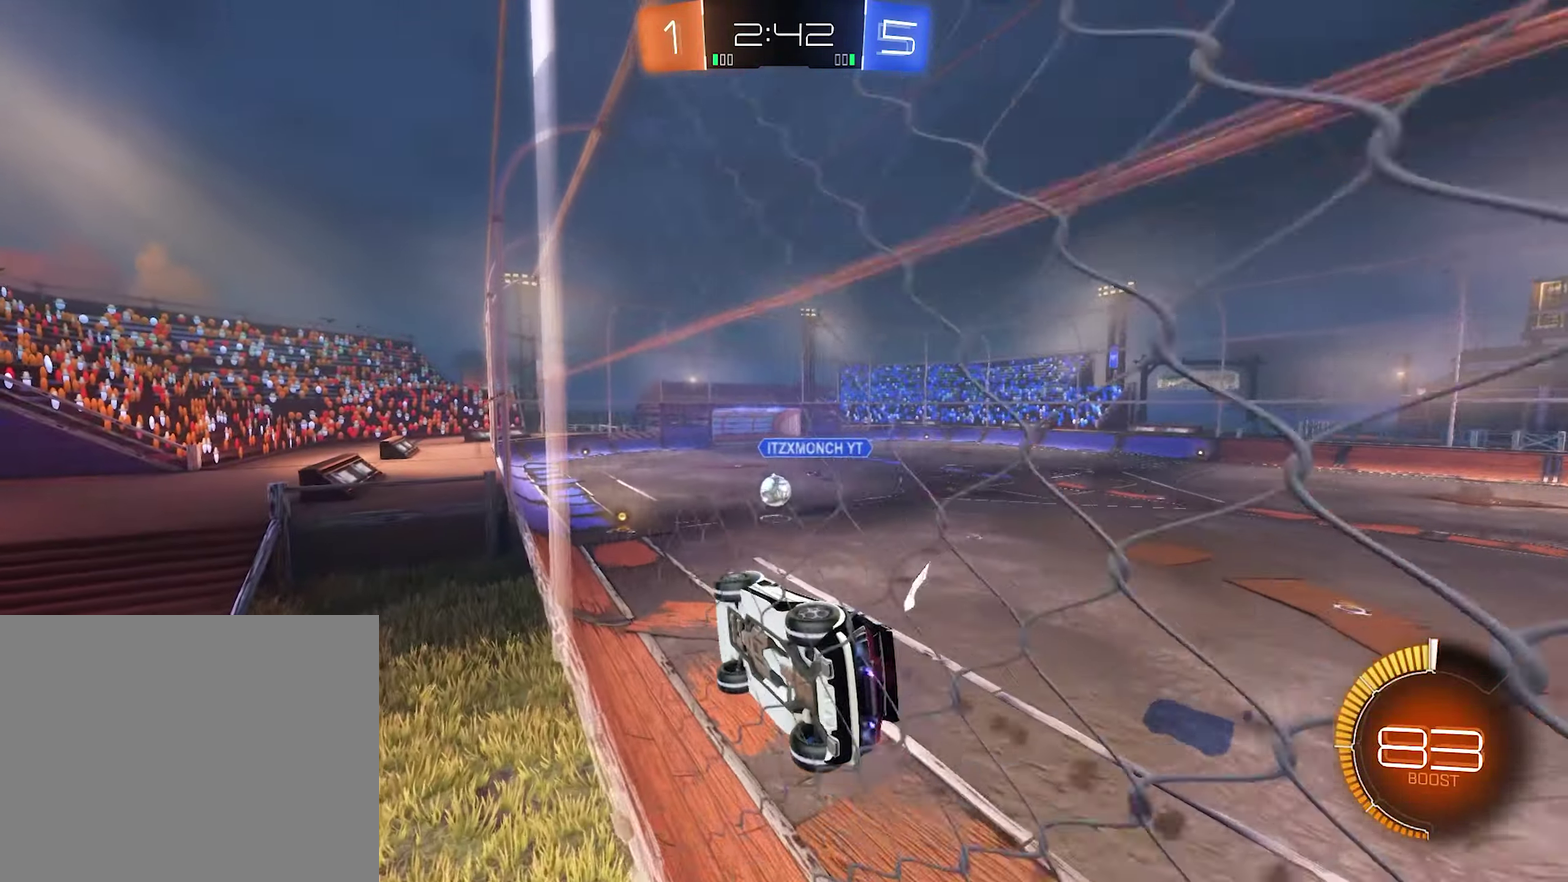
{"buttons": ["R2"], "left_stick": "center", "right_stick": "center", "events": [[217, "B", "up"]]}
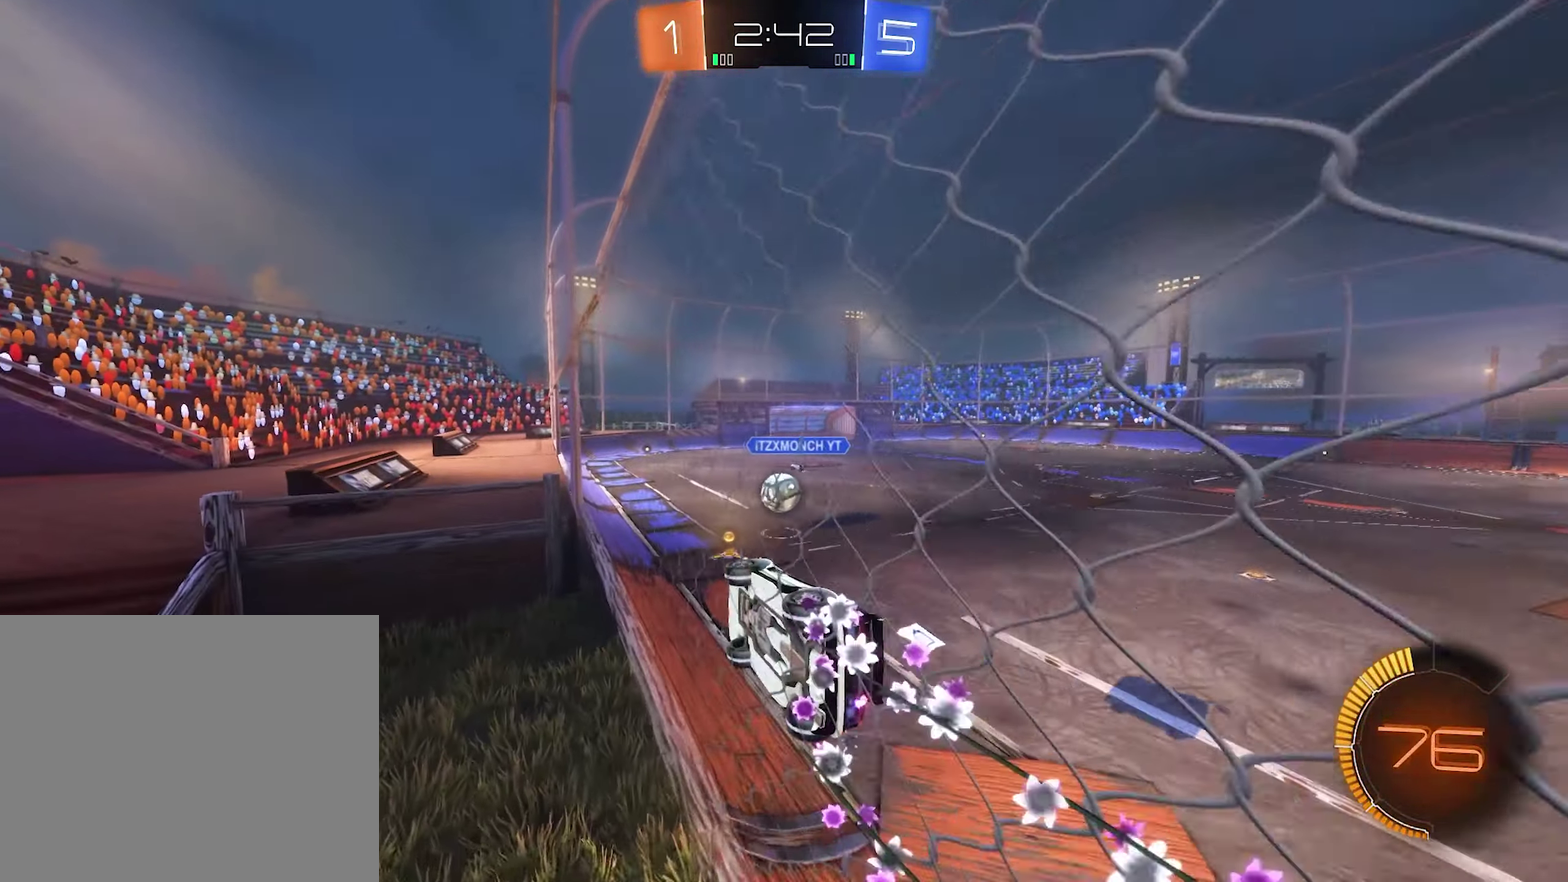
{"buttons": ["R2"], "left_stick": "left", "right_stick": "center", "events": [[17, "left_stick", "right"], [184, "R2", "up"], [217, "L2", "down"], [284, "left_stick", "left"], [417, "L2", "up"], [450, "R2", "down"]]}
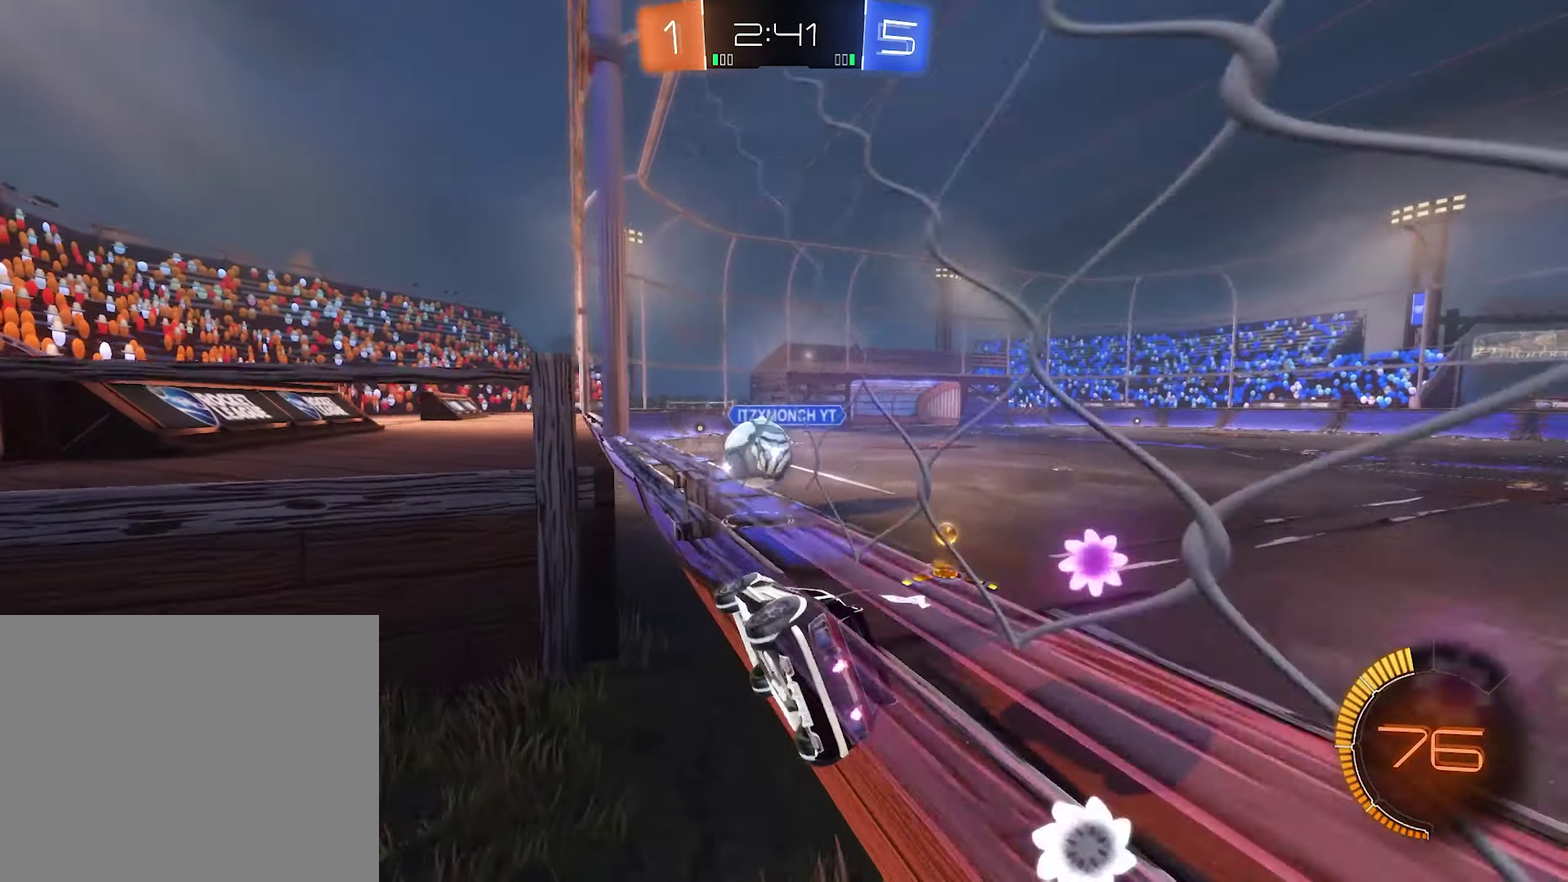
{"buttons": ["R2"], "left_stick": "center", "right_stick": "center", "events": [[217, "R2", "up"], [350, "R2", "down"], [384, "left_stick", "center"]]}